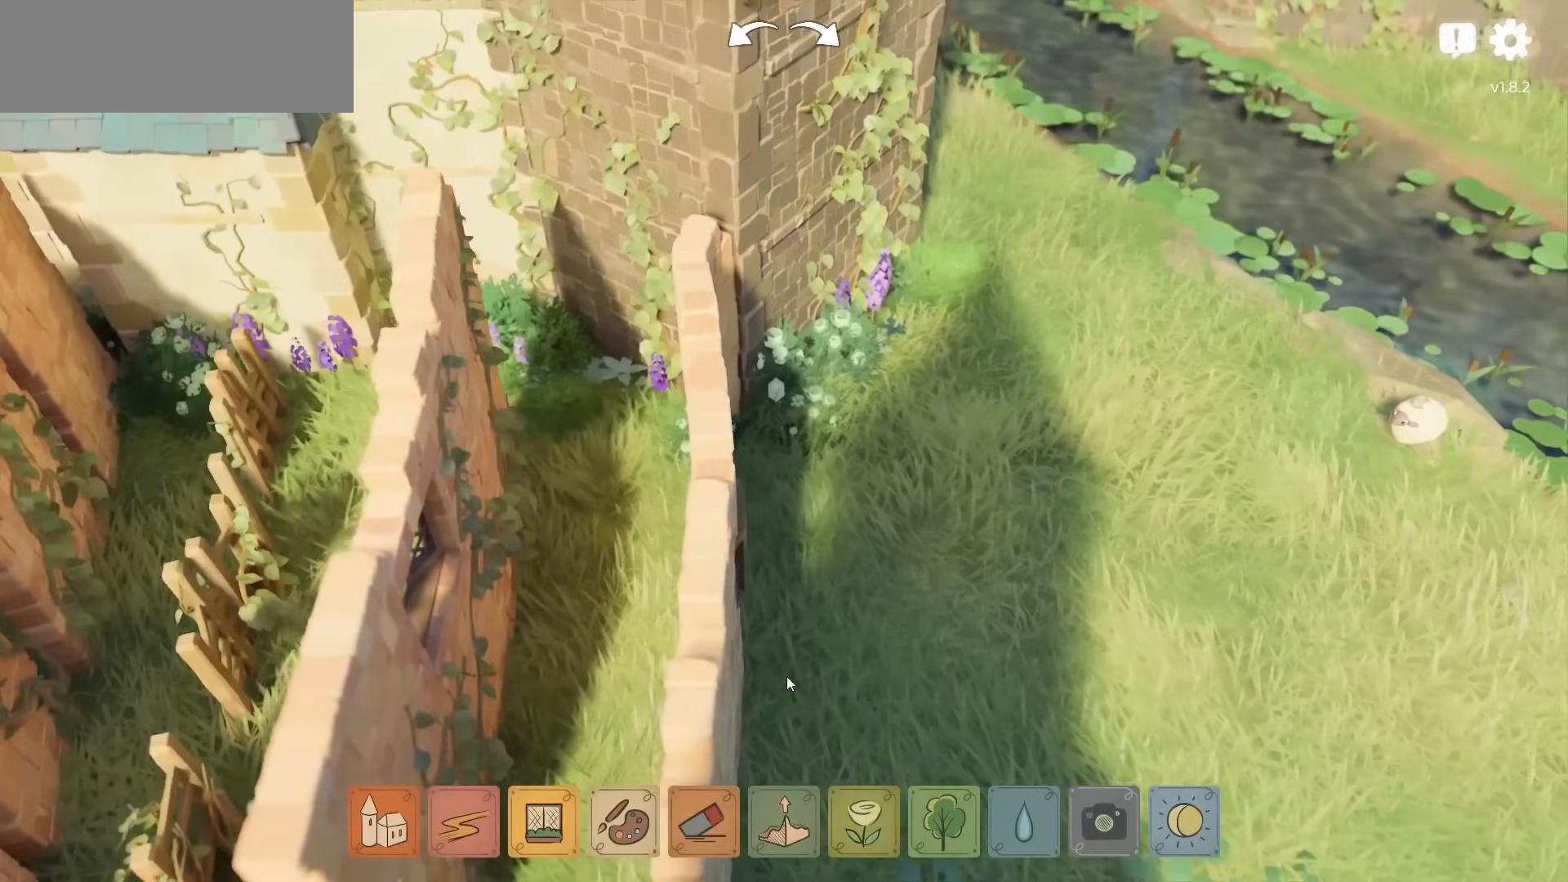
Gameplay with keyboard and mouse; each line is a JSON object with the keys and mouse buttons held at the frame after it. "events" lists presses ("down") and releases ("up") of "a", "ctrl", "d", "down", "e", "escape", "f1", "f10", "f11", "f12", "f2", "f3", "f4", "f5", "f6", "f7", "f8", "f9", "left", "q", "right", "s", "shift", "space", "up", "w", "mouse_left" and "mouse_right" between this image and that frame as [ms after this image, input, new state], when the widget could be followed in between. "mouse_left", "mouse_right" = the "left", "right" buttons of the "mouse" list. No other keys are recorded. Not read: mouse_move mouse_wheel.
{"keys": [], "mouse": [], "events": []}
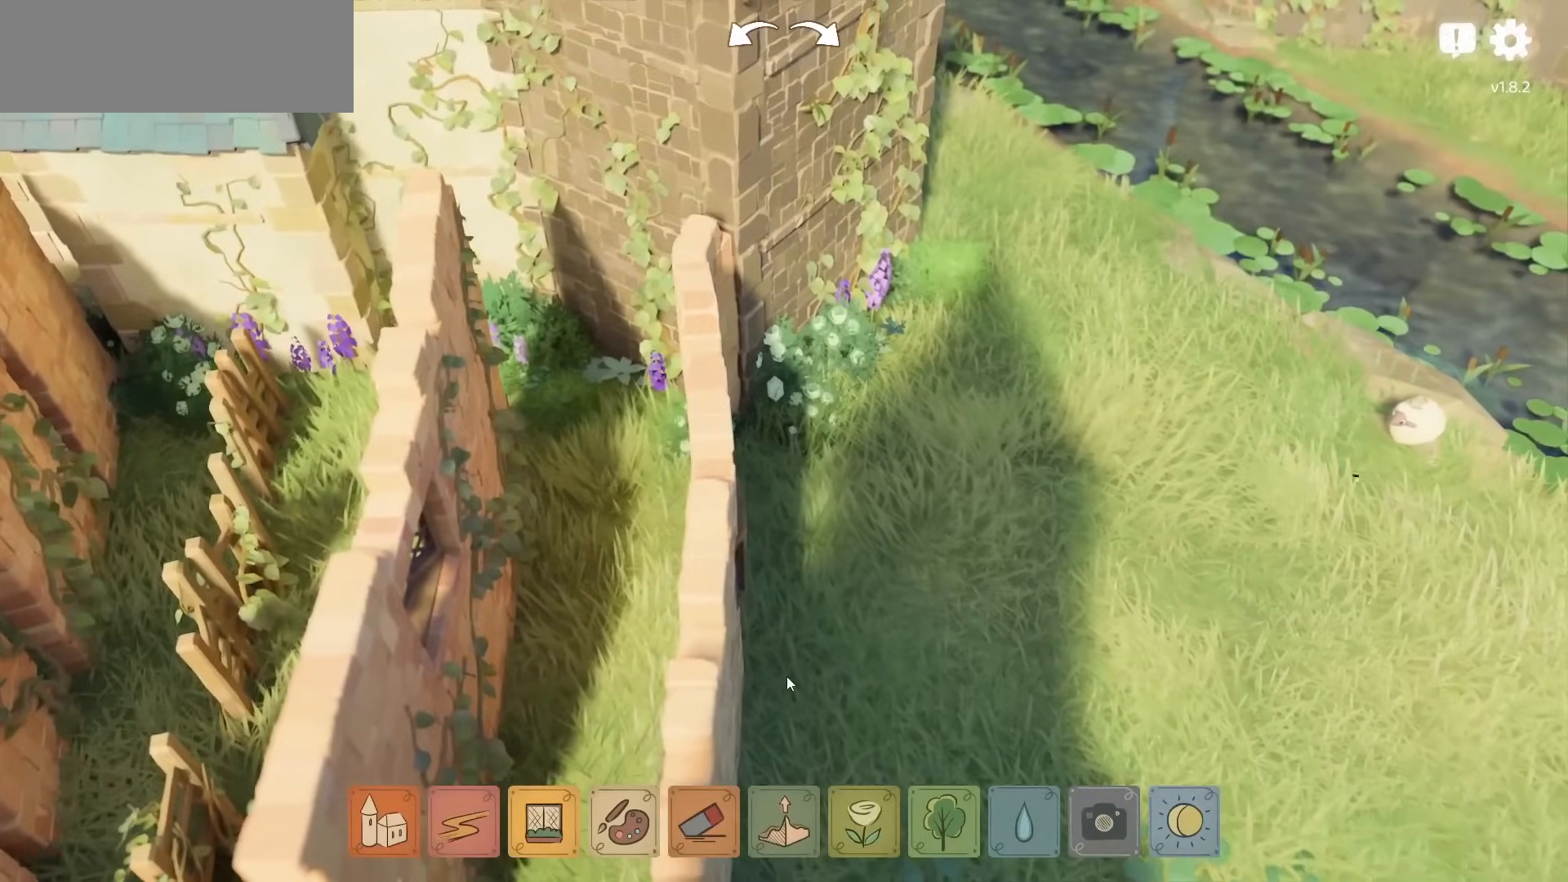
{"keys": [], "mouse": [], "events": []}
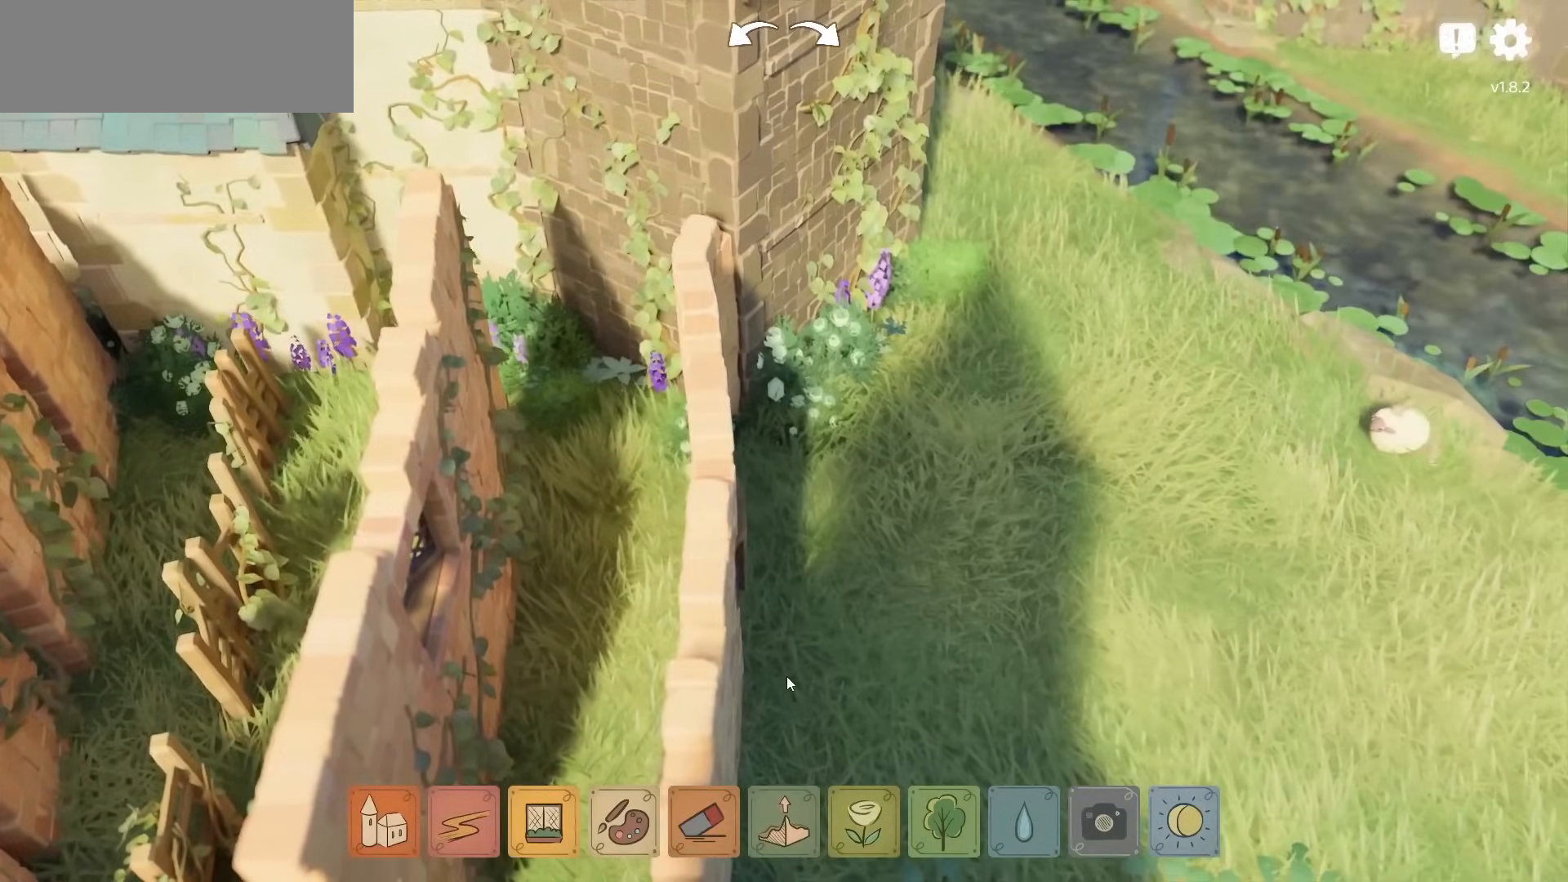
{"keys": [], "mouse": [], "events": []}
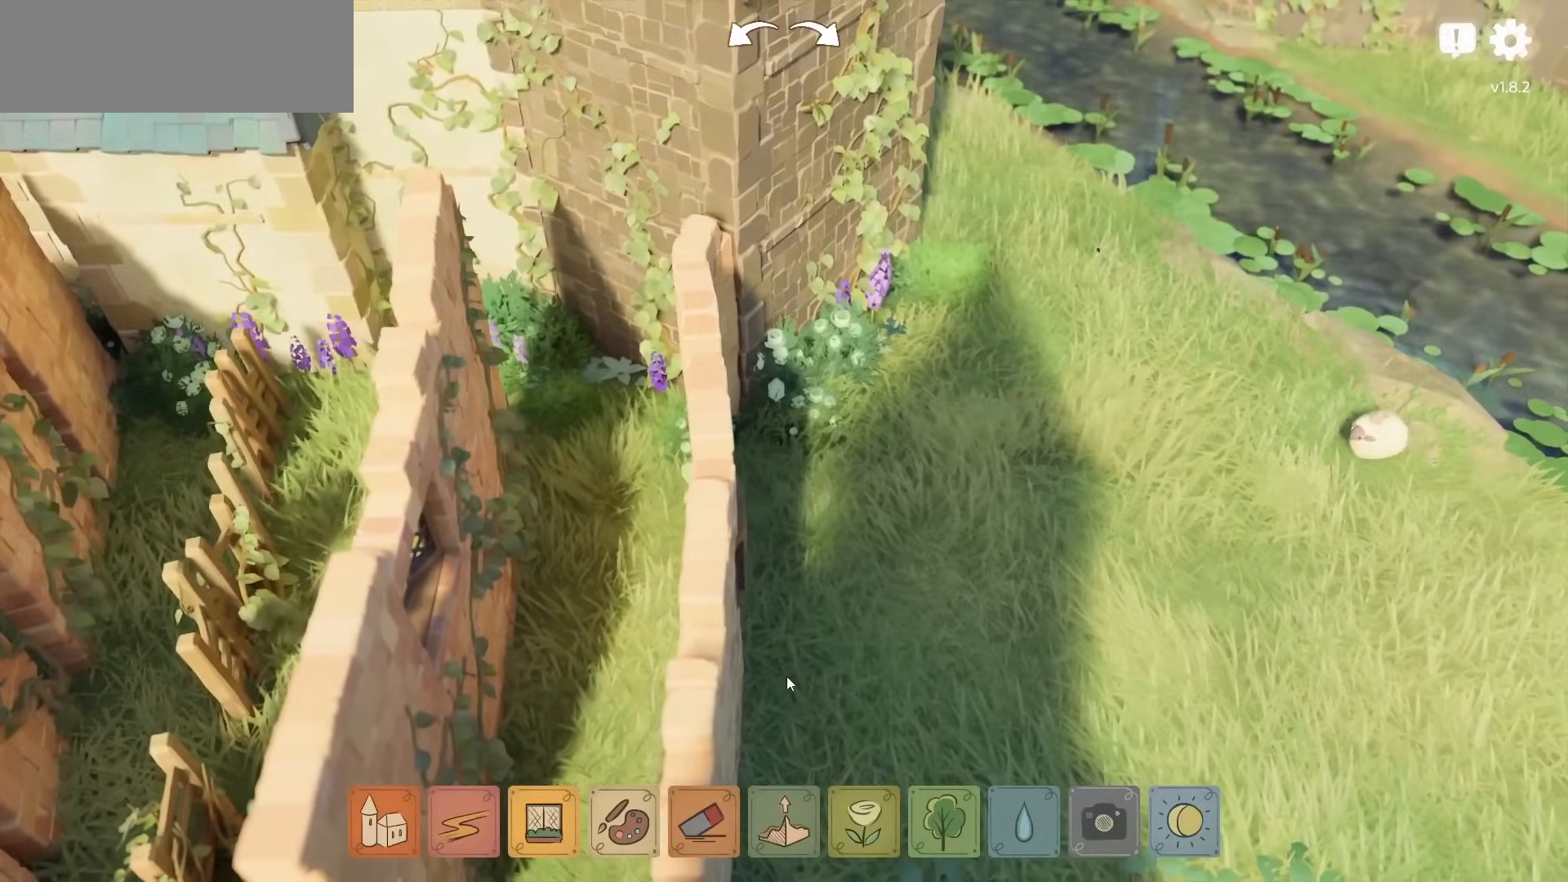
{"keys": [], "mouse": ["right"], "events": [[150, "mouse_right", "down"]]}
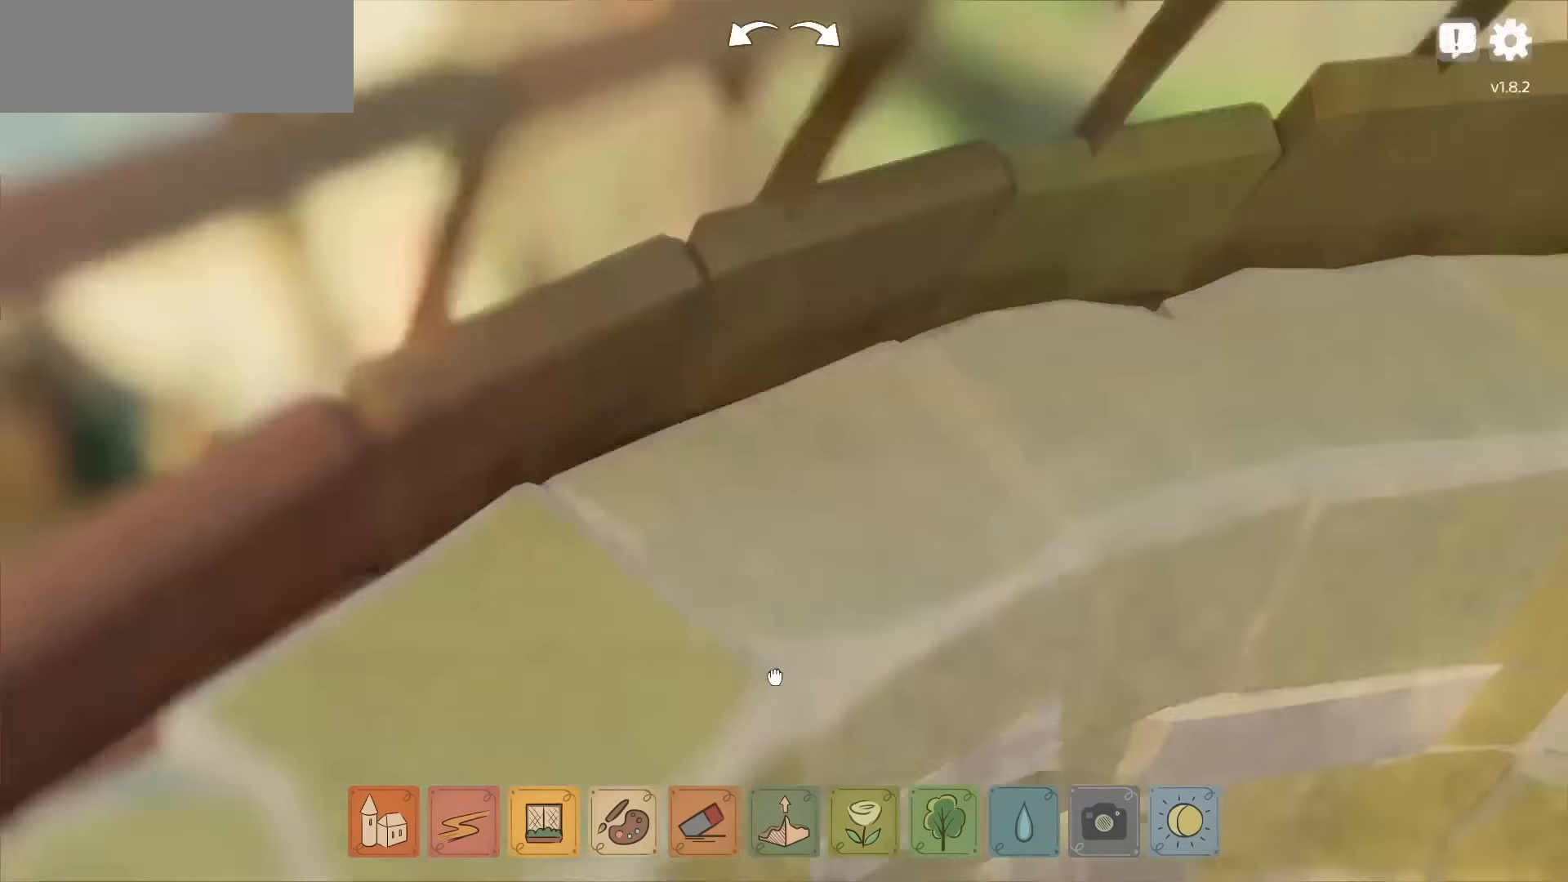
{"keys": [], "mouse": ["right"], "events": [[283, "a", "down"], [333, "a", "up"]]}
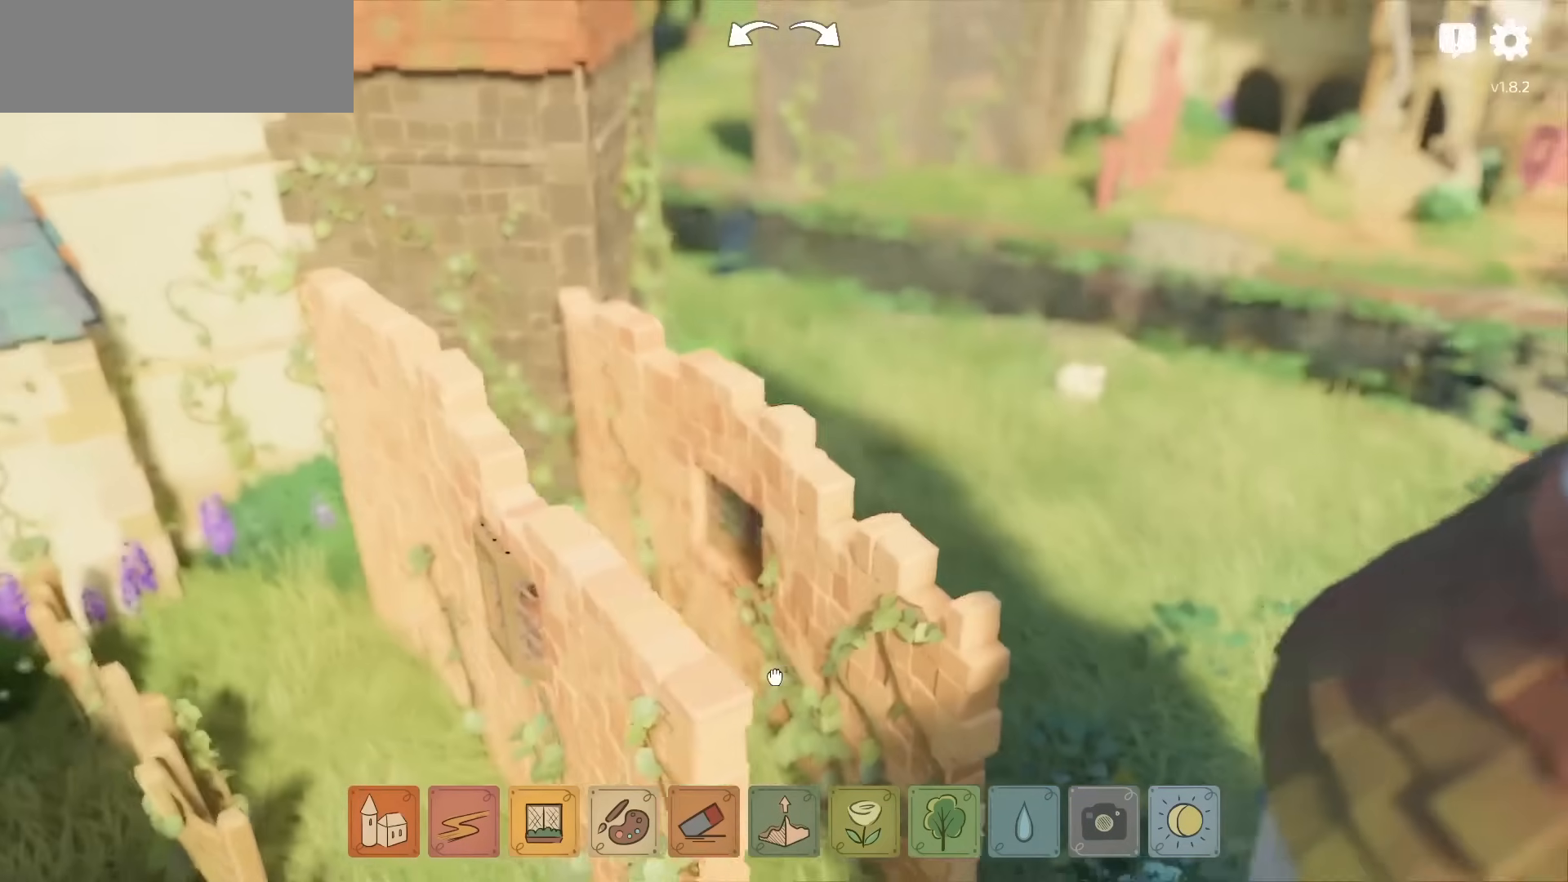
{"keys": [], "mouse": ["right"], "events": []}
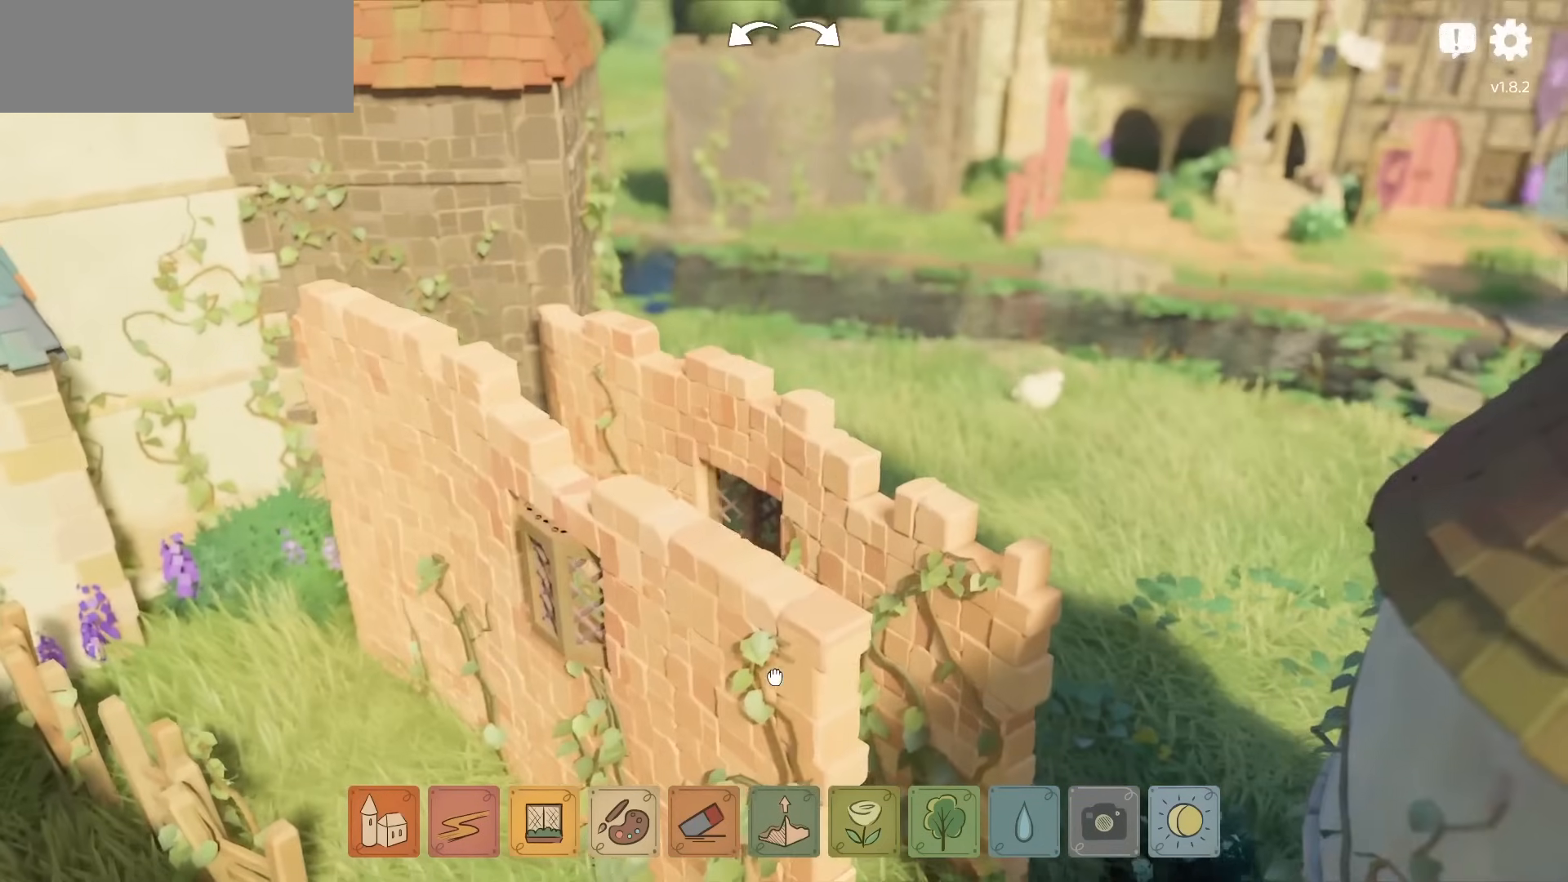
{"keys": [], "mouse": ["right"], "events": []}
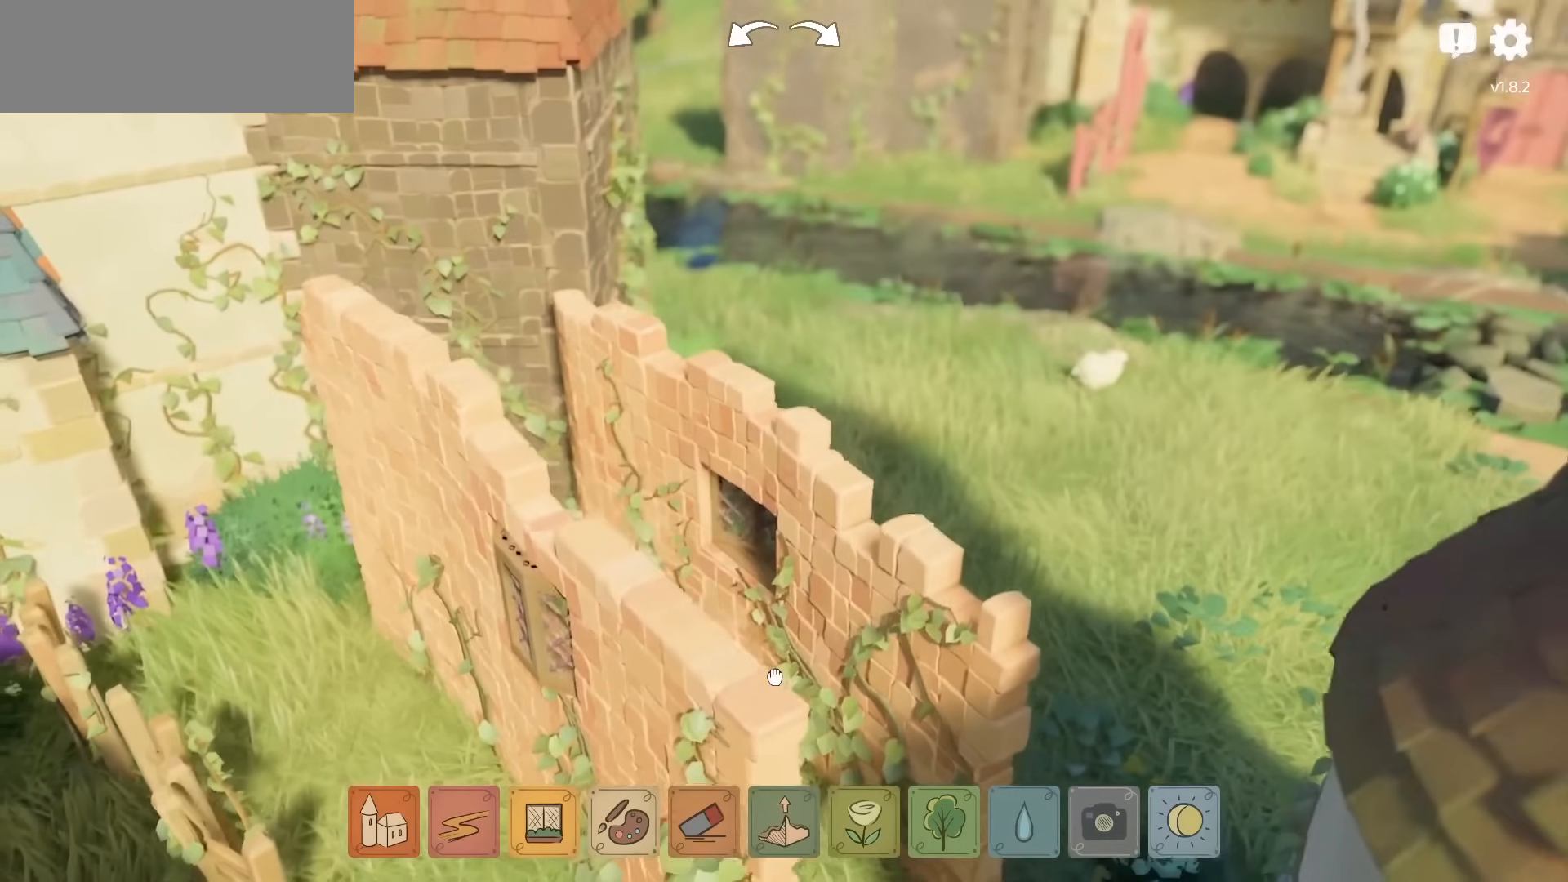
{"keys": [], "mouse": ["right"], "events": []}
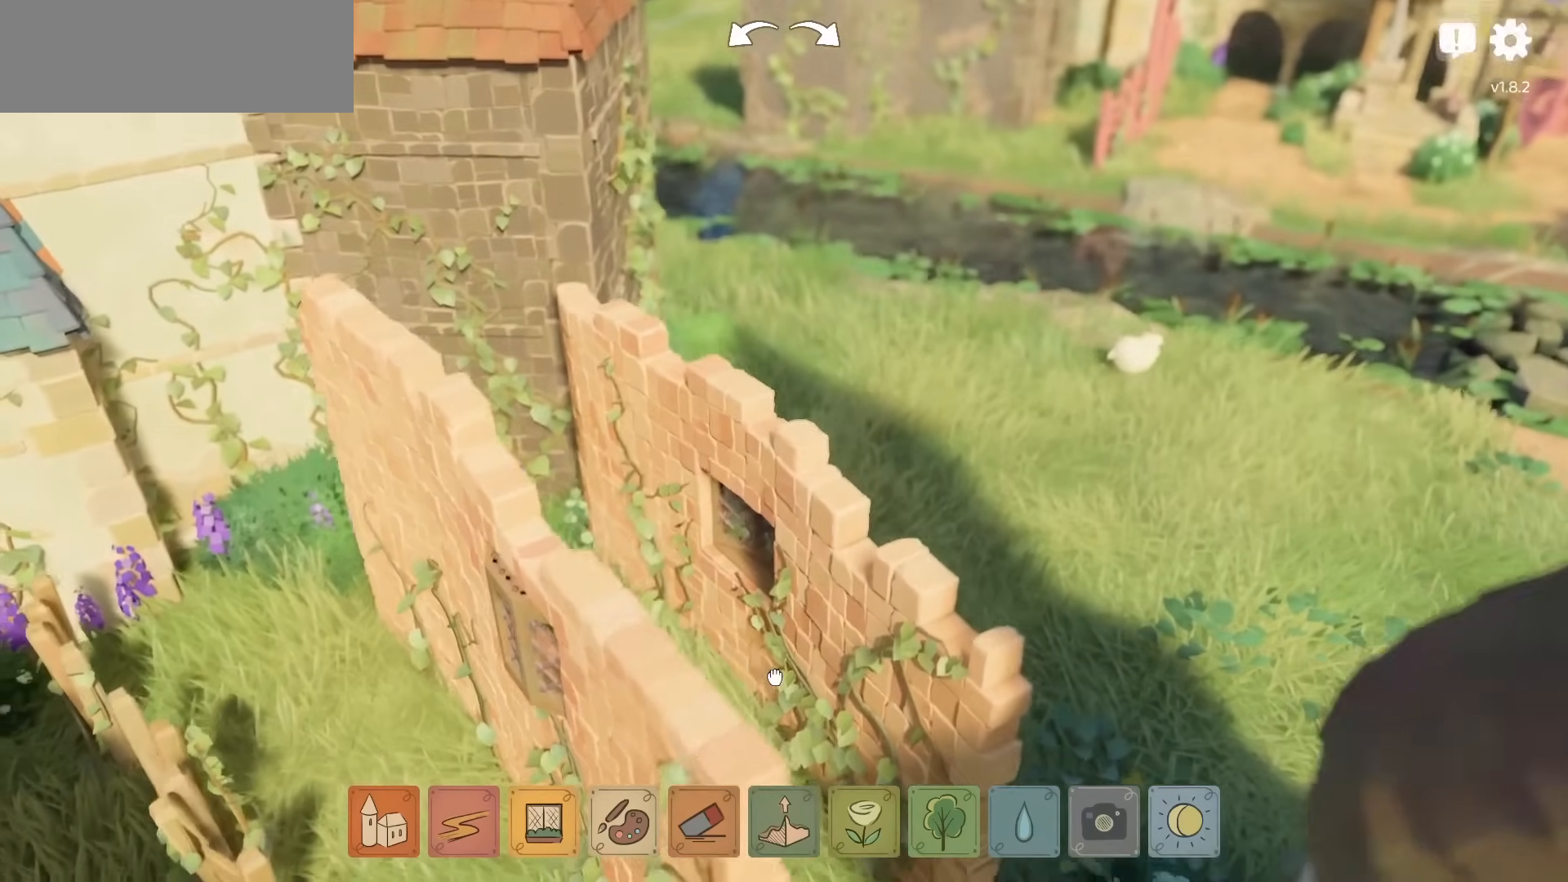
{"keys": [], "mouse": ["right"], "events": [[350, "w", "down"], [417, "w", "up"]]}
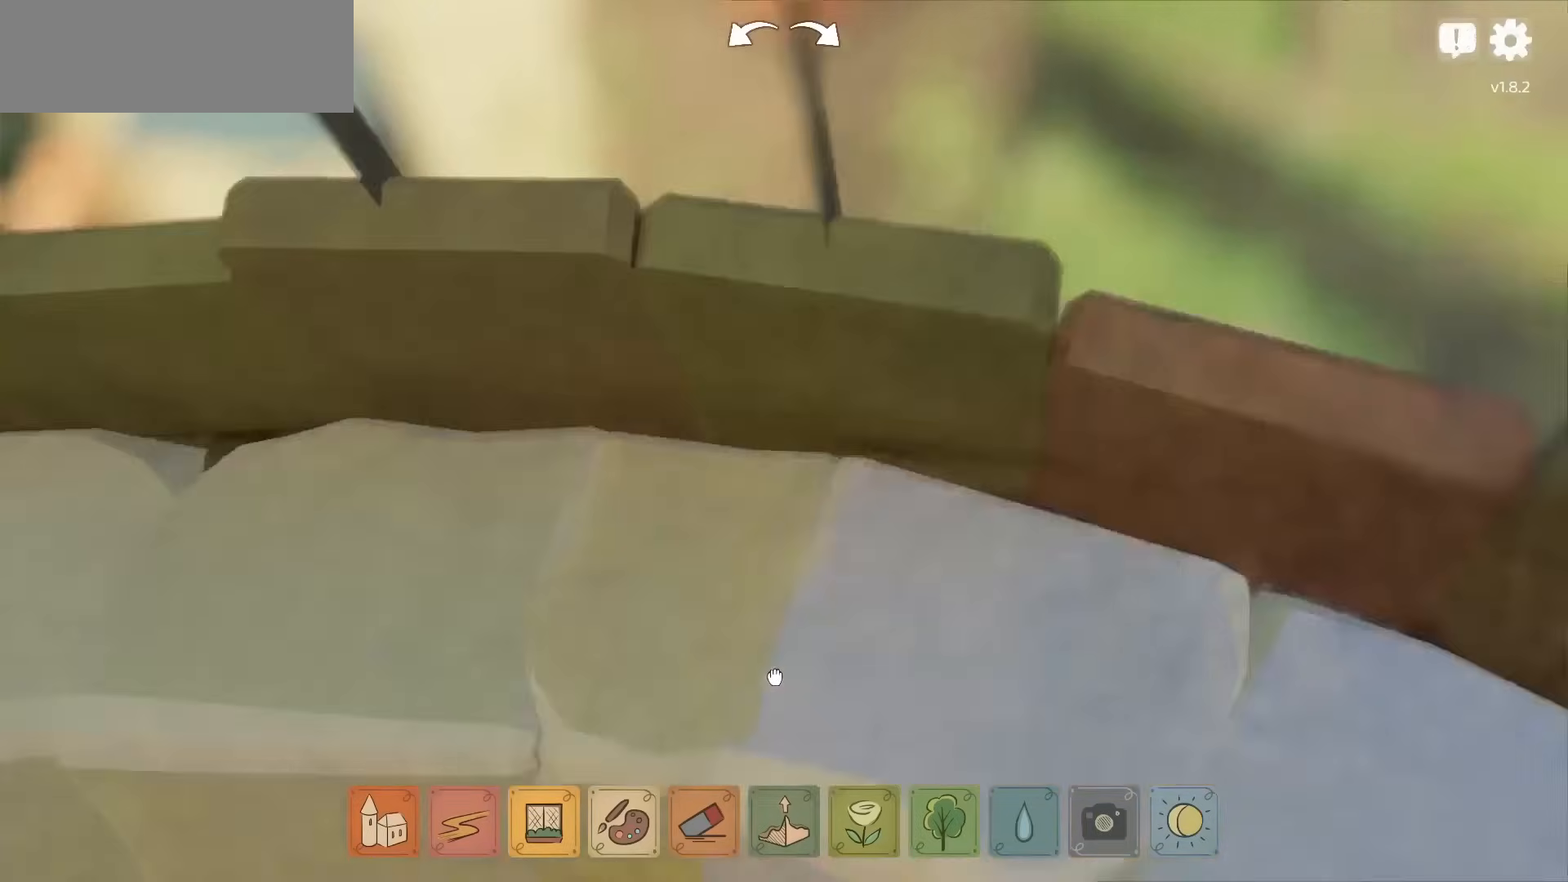
{"keys": [], "mouse": ["right"], "events": []}
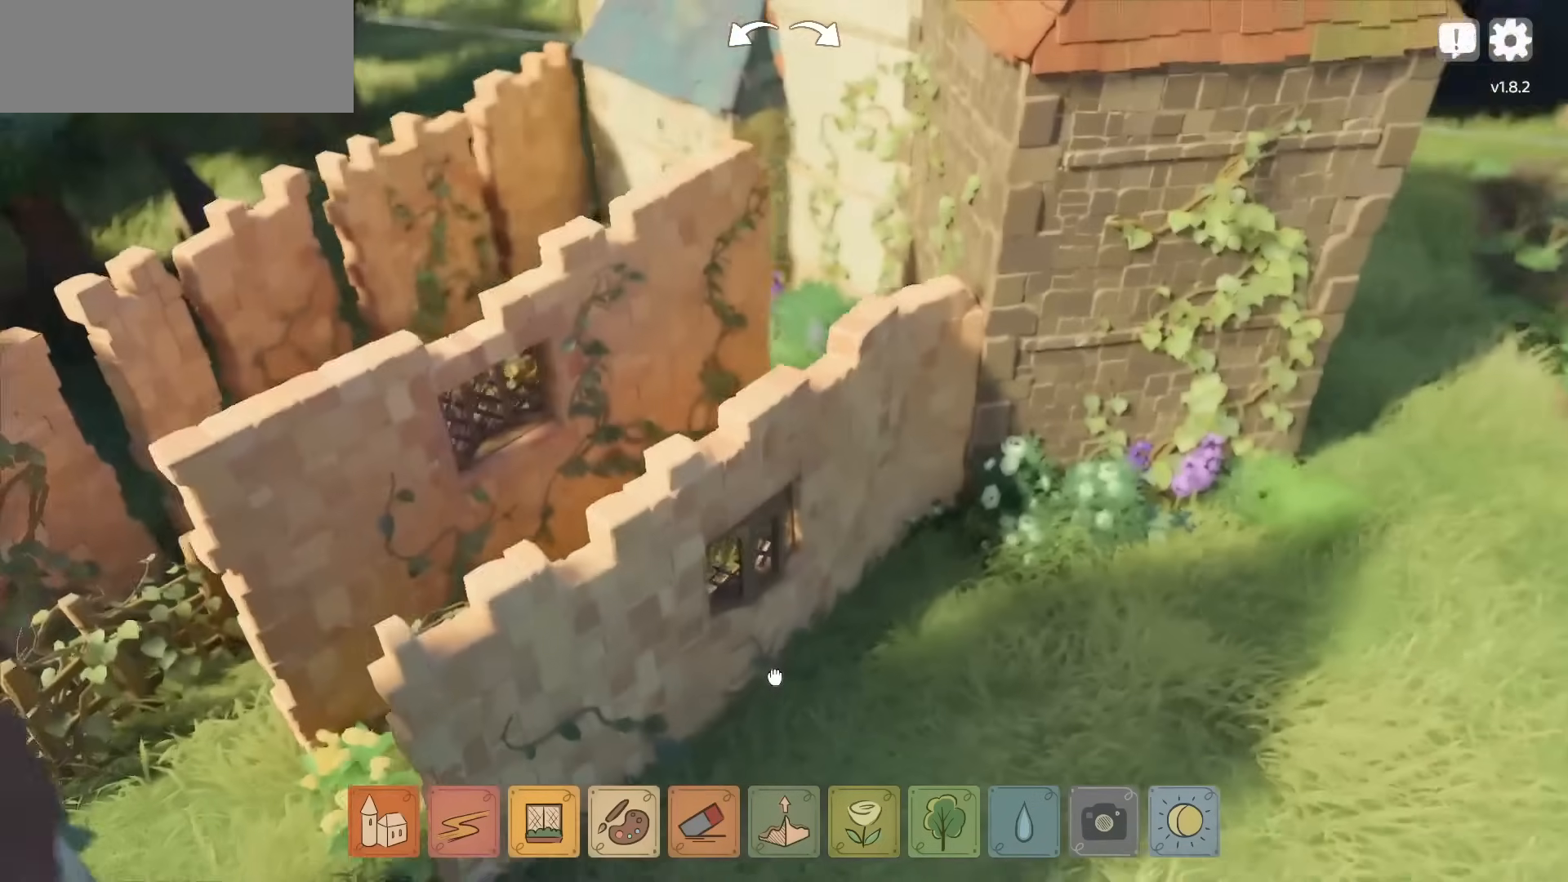
{"keys": [], "mouse": ["right"], "events": []}
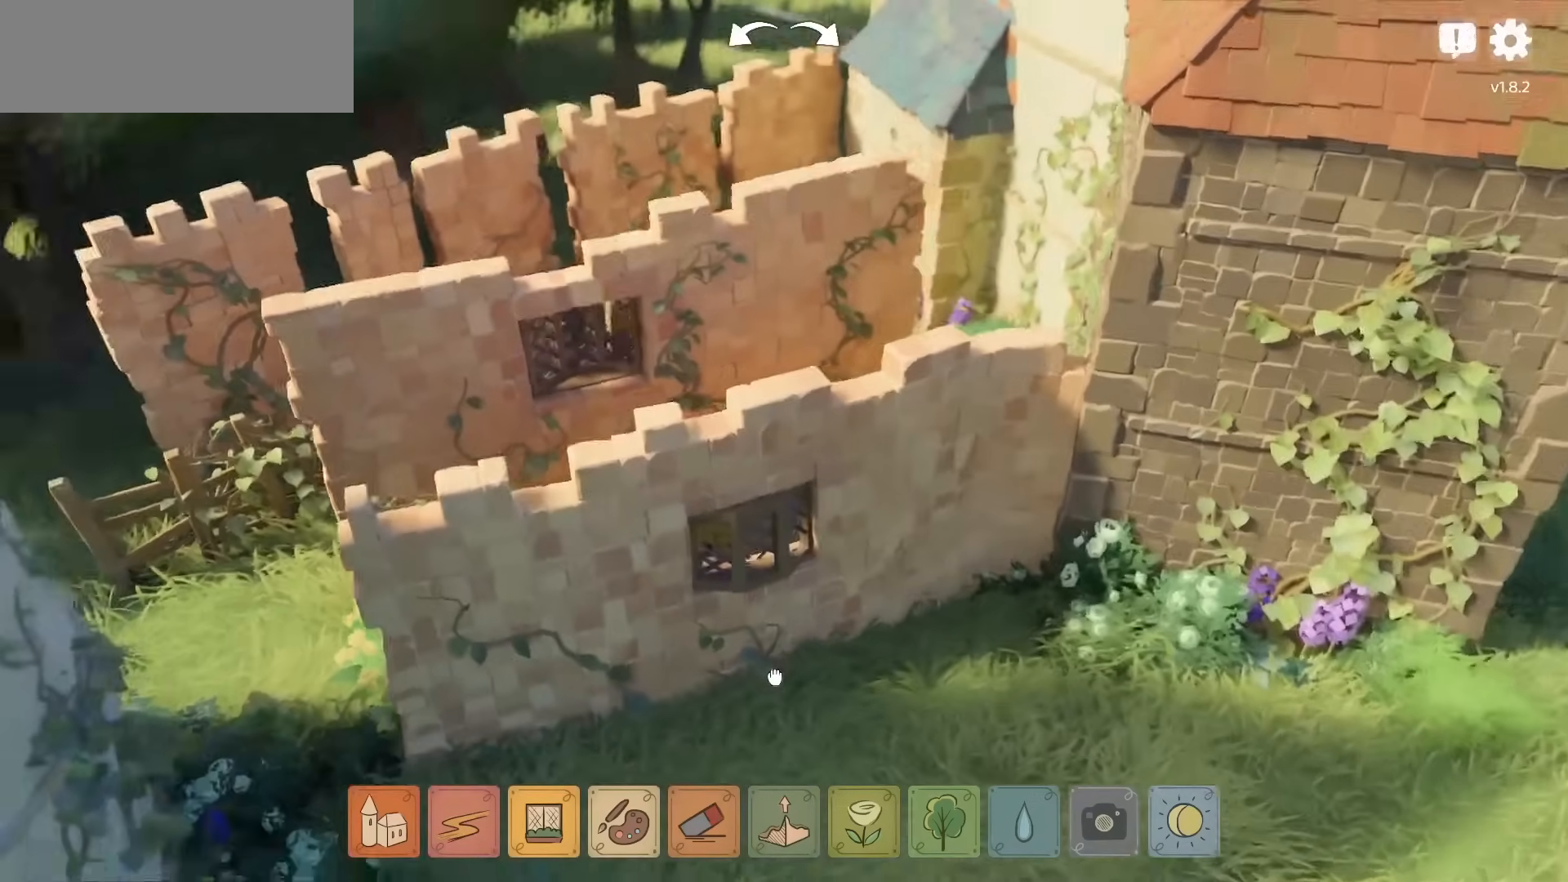
{"keys": [], "mouse": [], "events": [[200, "mouse_right", "up"]]}
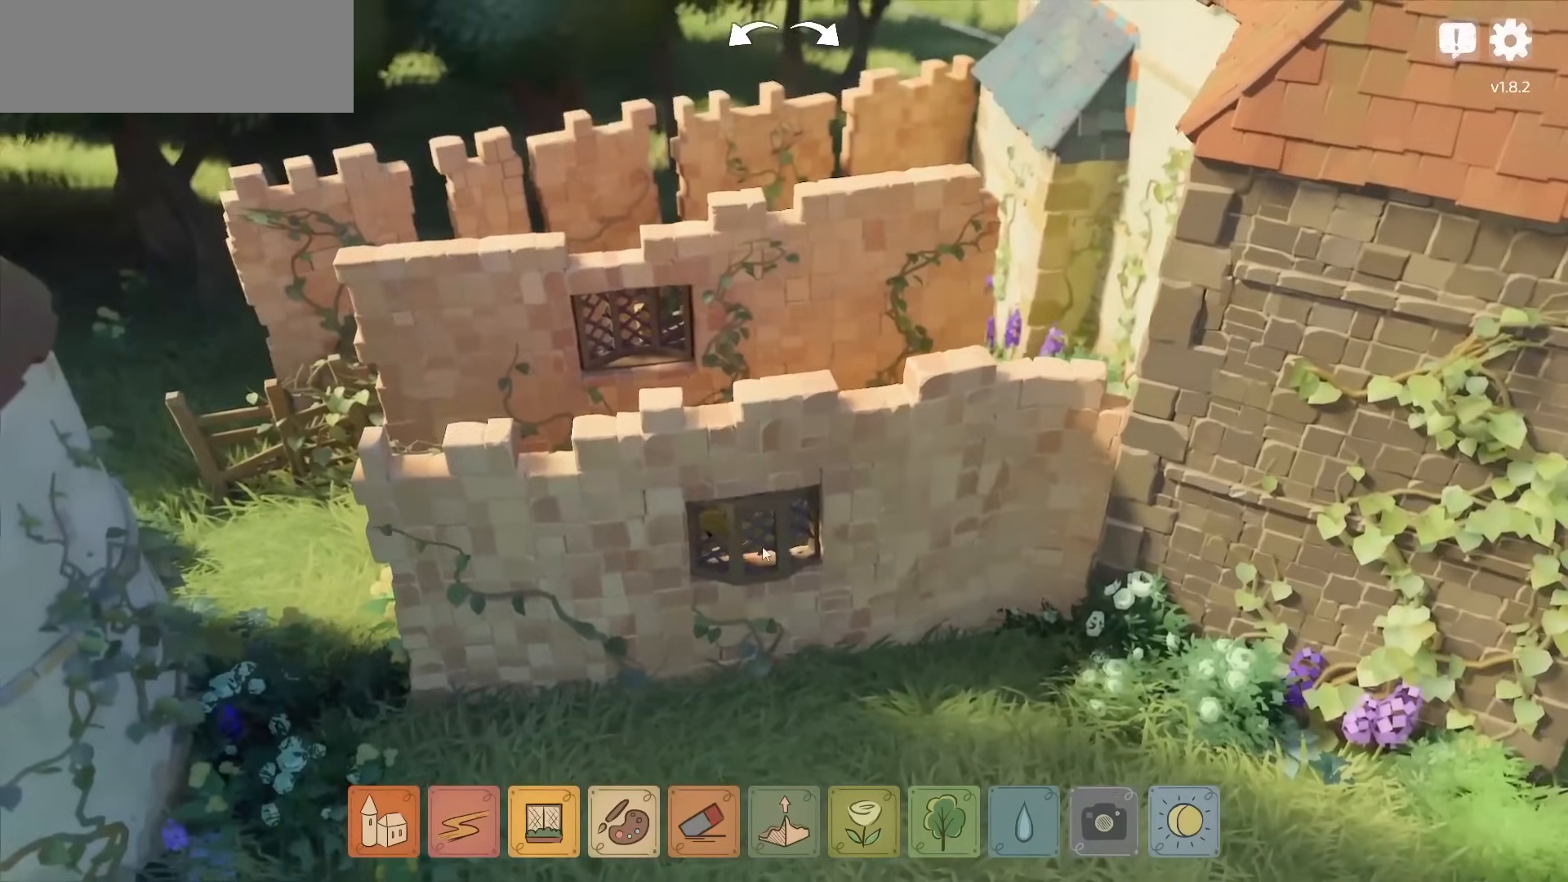
{"keys": [], "mouse": ["left"], "events": [[367, "mouse_left", "down"]]}
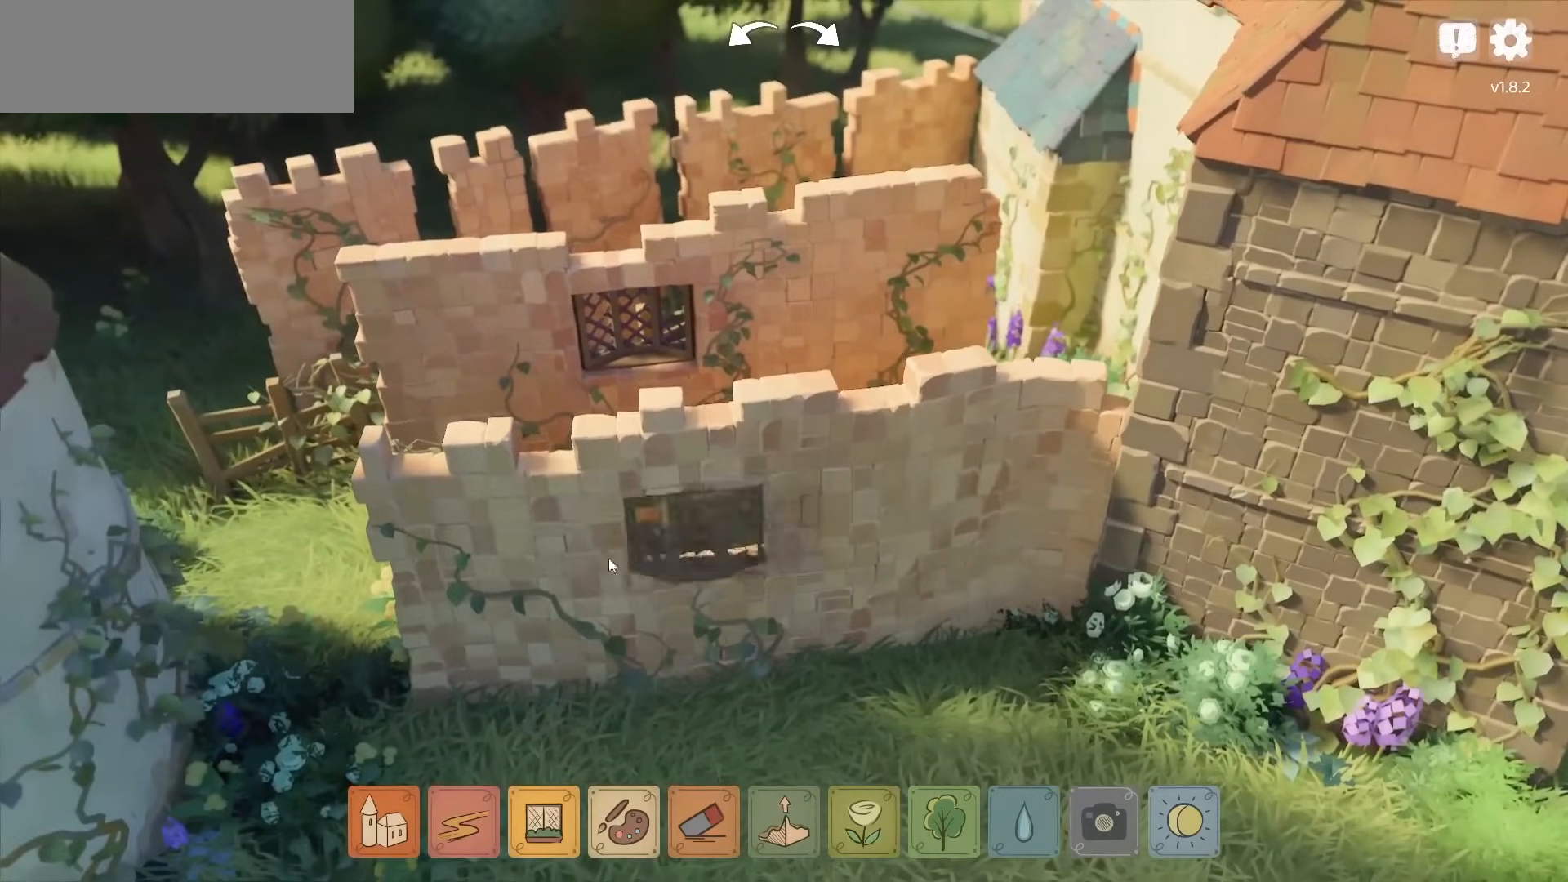
{"keys": [], "mouse": ["left"], "events": []}
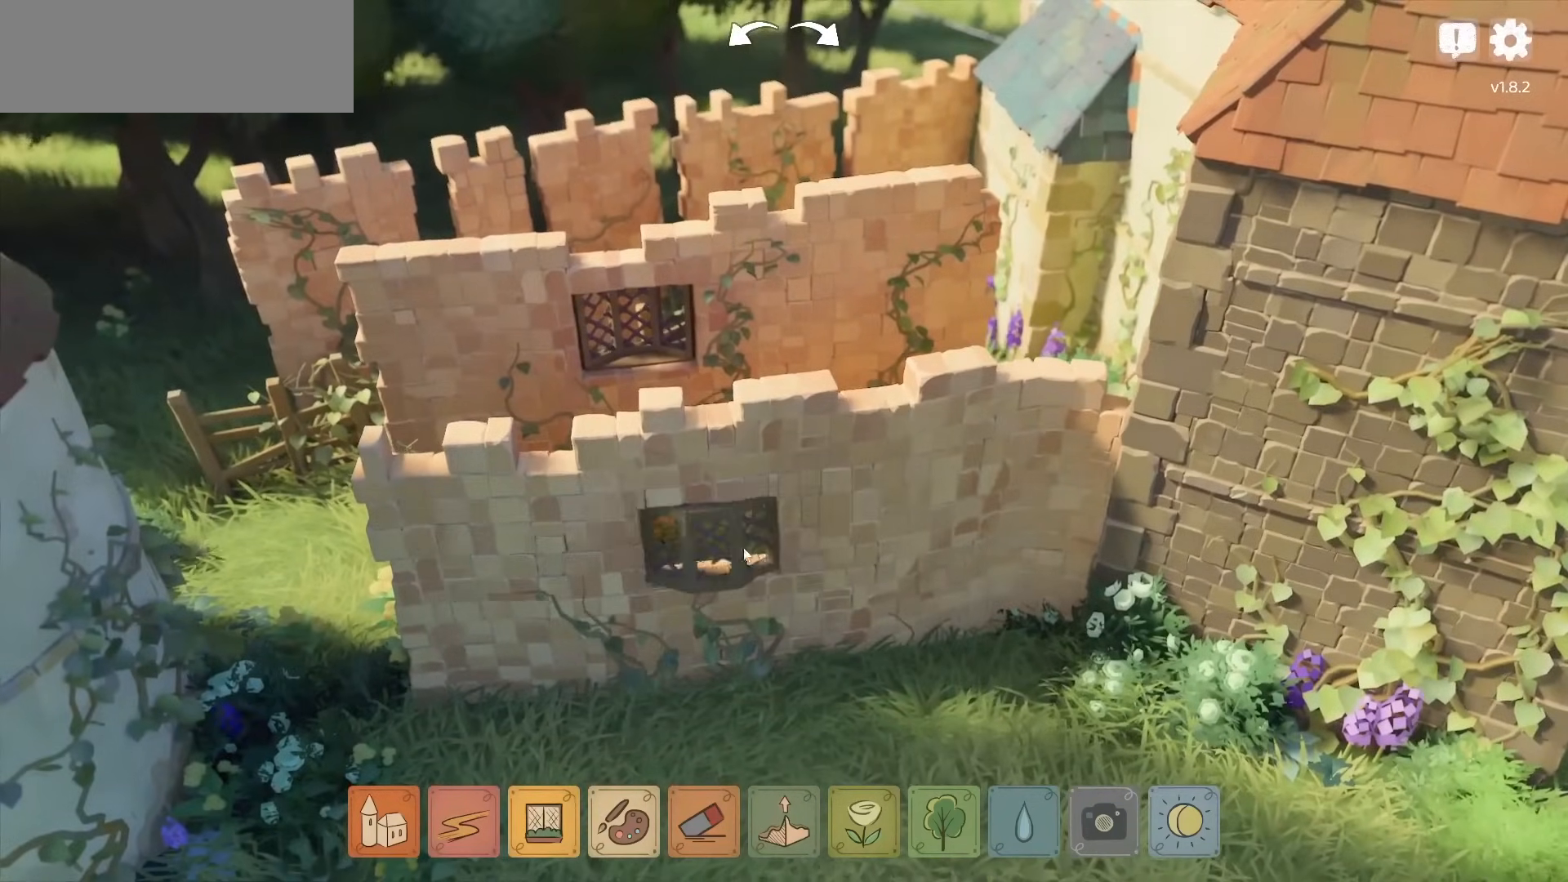
{"keys": [], "mouse": ["right"], "events": [[317, "mouse_left", "up"], [483, "mouse_right", "down"]]}
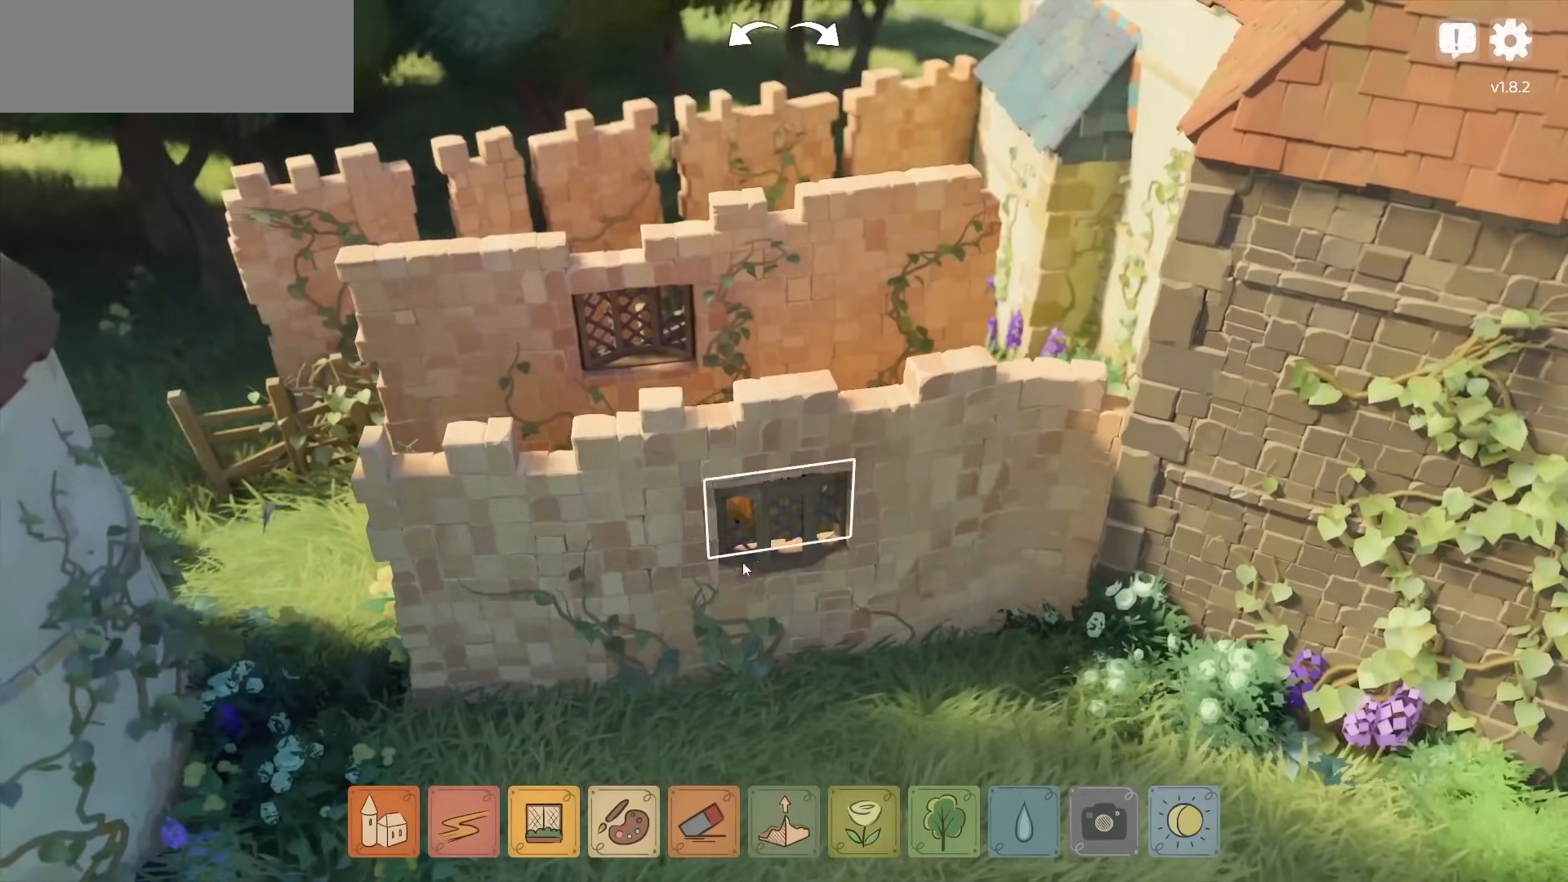
{"keys": [], "mouse": [], "events": [[433, "mouse_right", "up"]]}
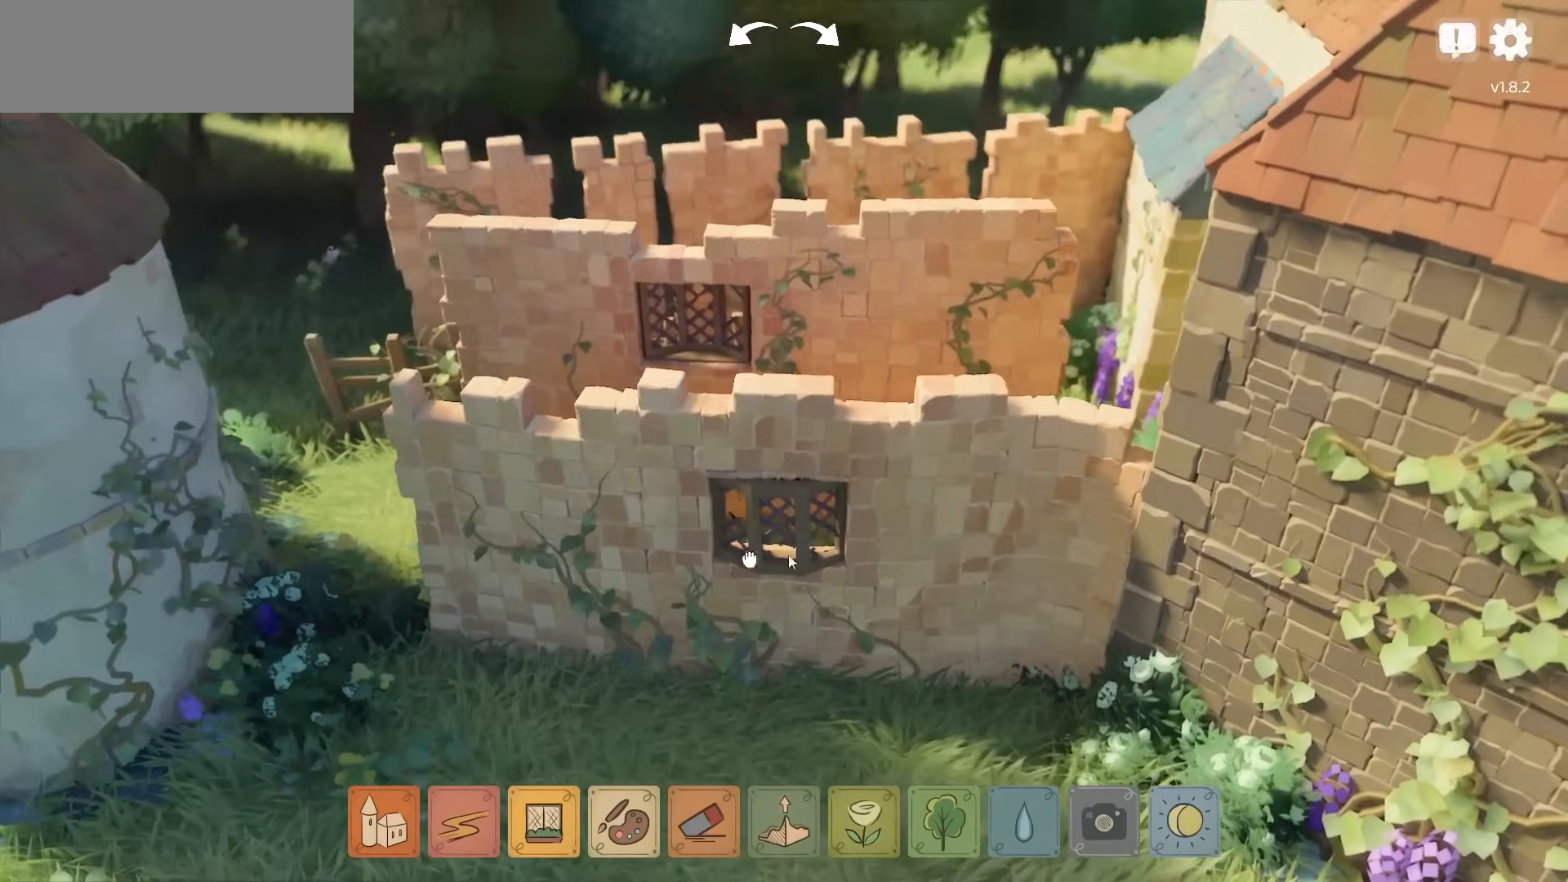
{"keys": [], "mouse": [], "events": [[133, "a", "down"], [250, "a", "up"]]}
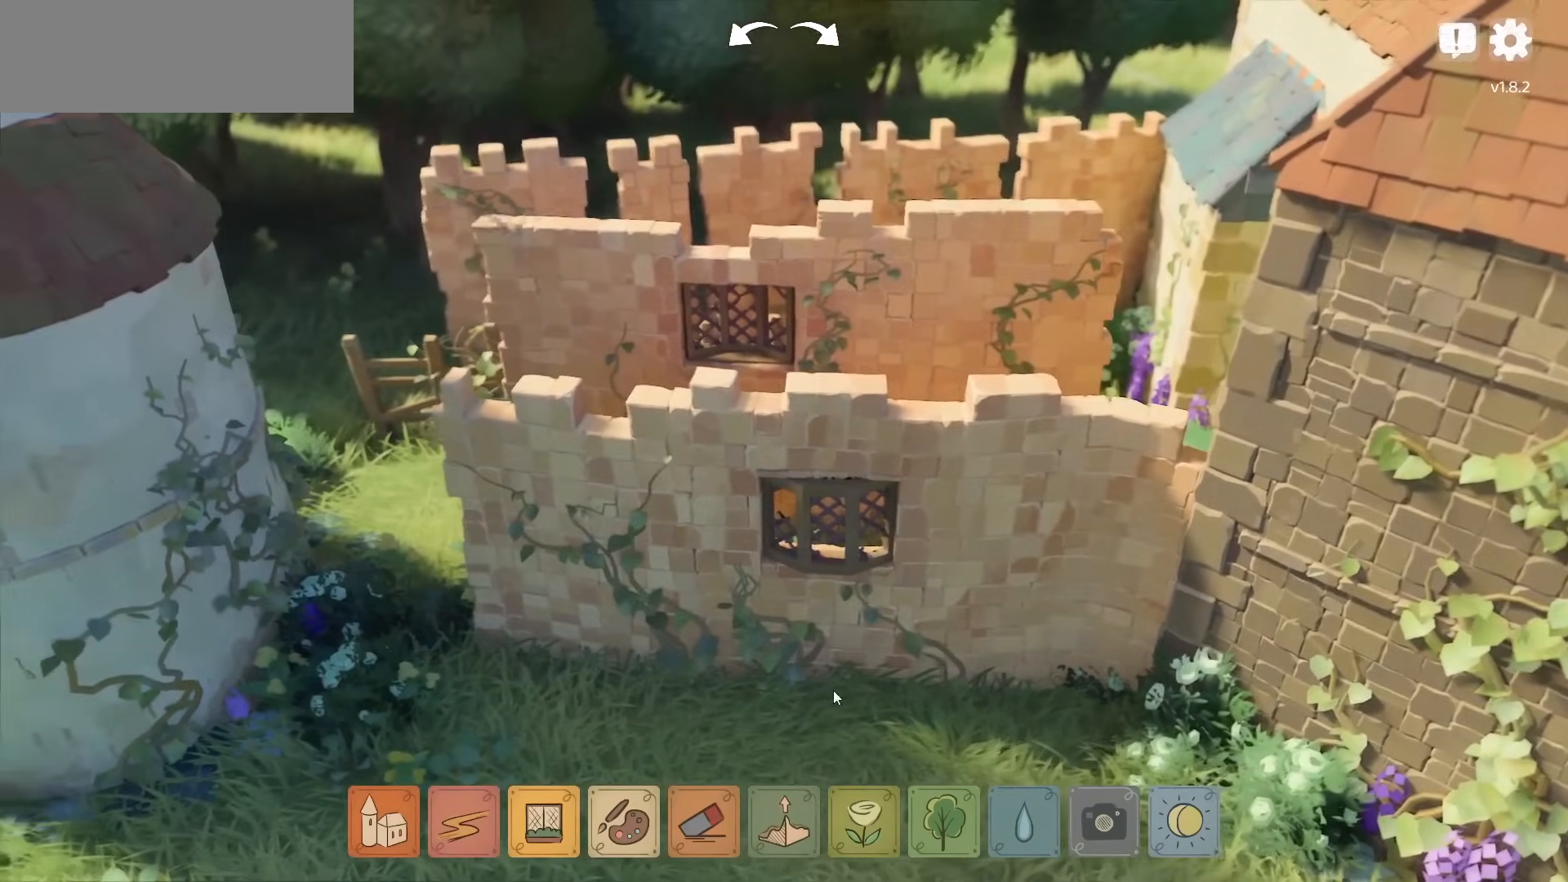
{"keys": [], "mouse": [], "events": [[50, "s", "down"], [117, "mouse_right", "down"], [133, "s", "up"], [167, "mouse_right", "up"]]}
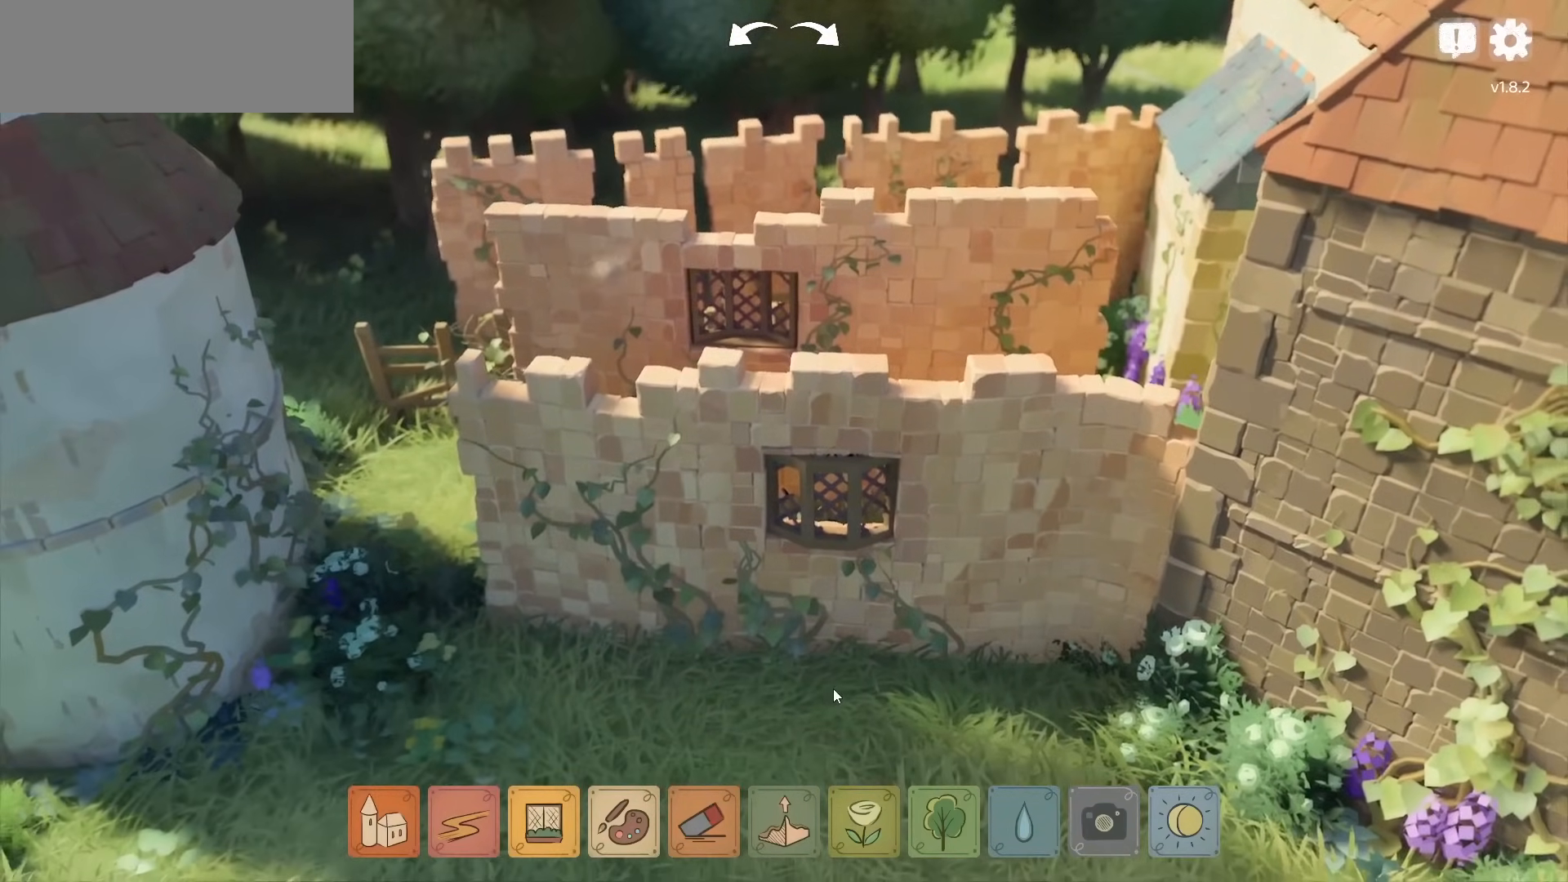
{"keys": [], "mouse": [], "events": []}
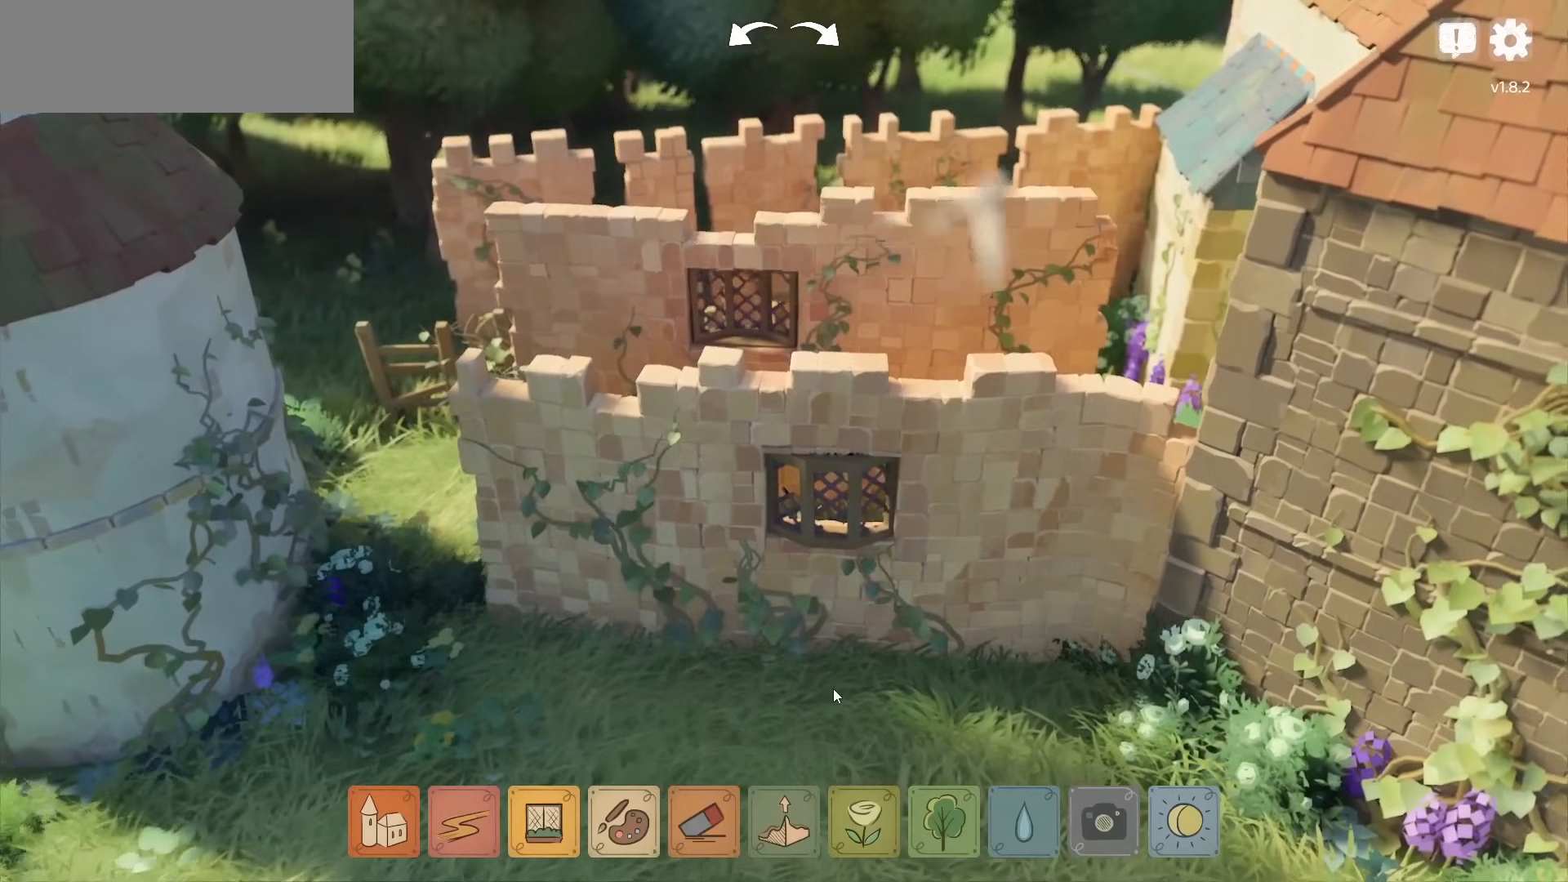
{"keys": [], "mouse": [], "events": []}
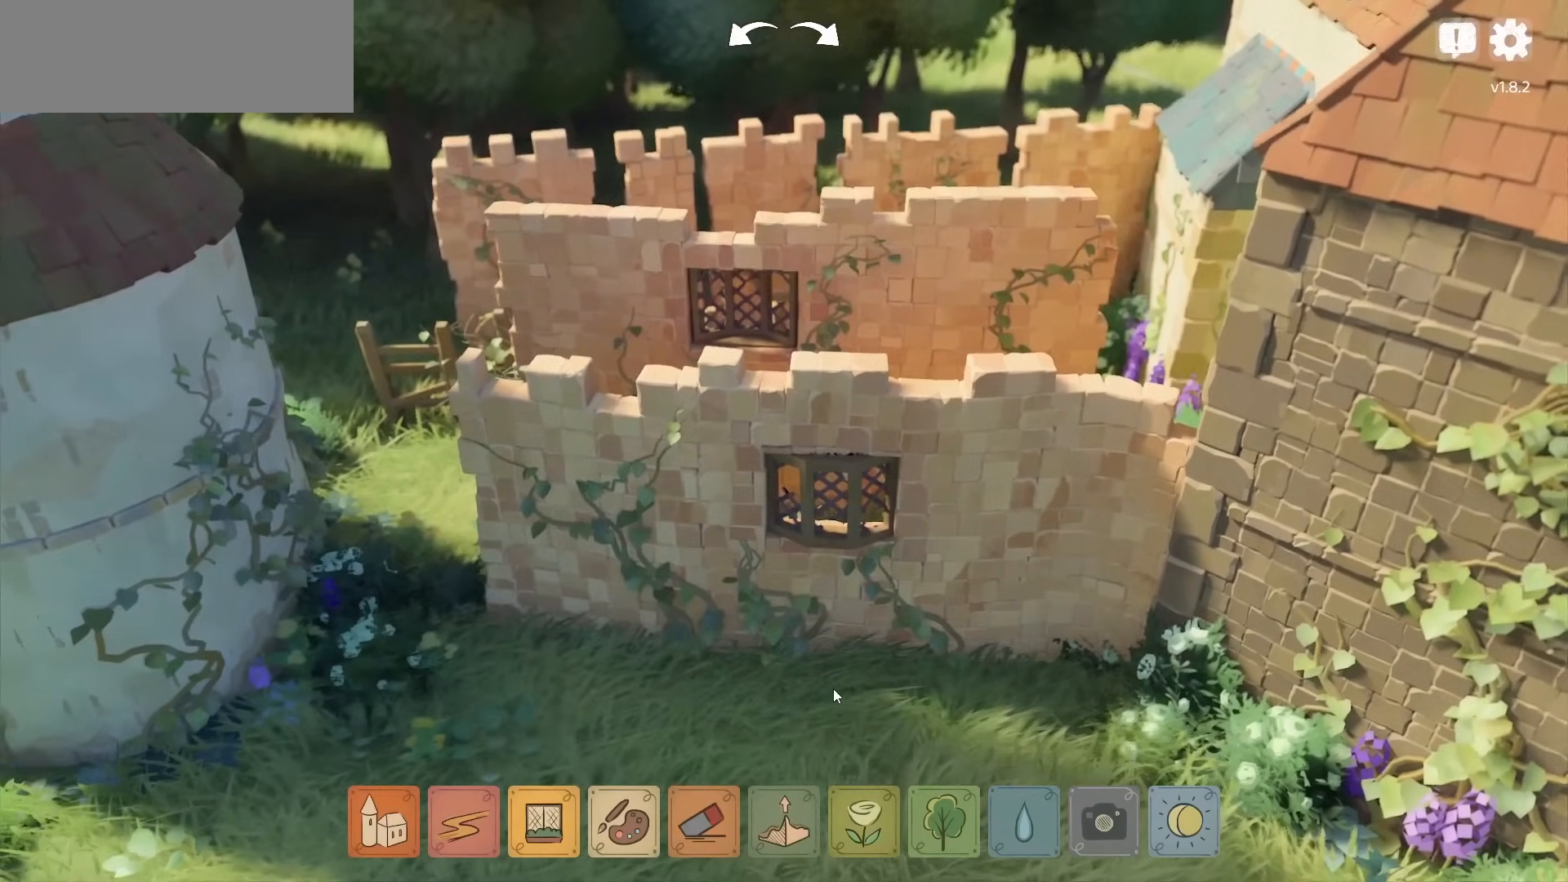
{"keys": [], "mouse": [], "events": []}
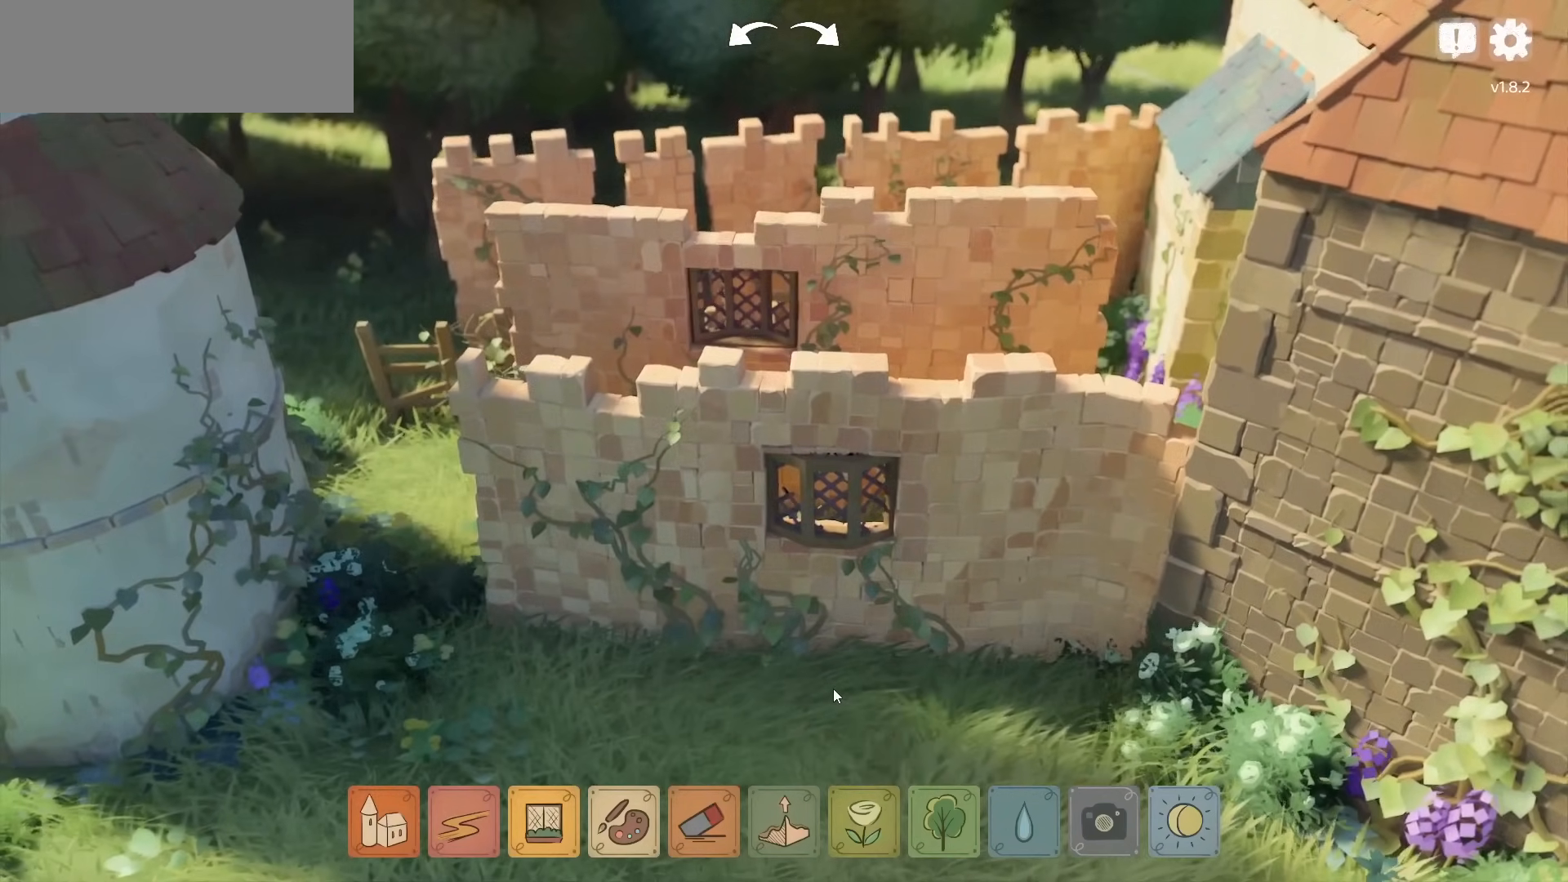
{"keys": [], "mouse": [], "events": []}
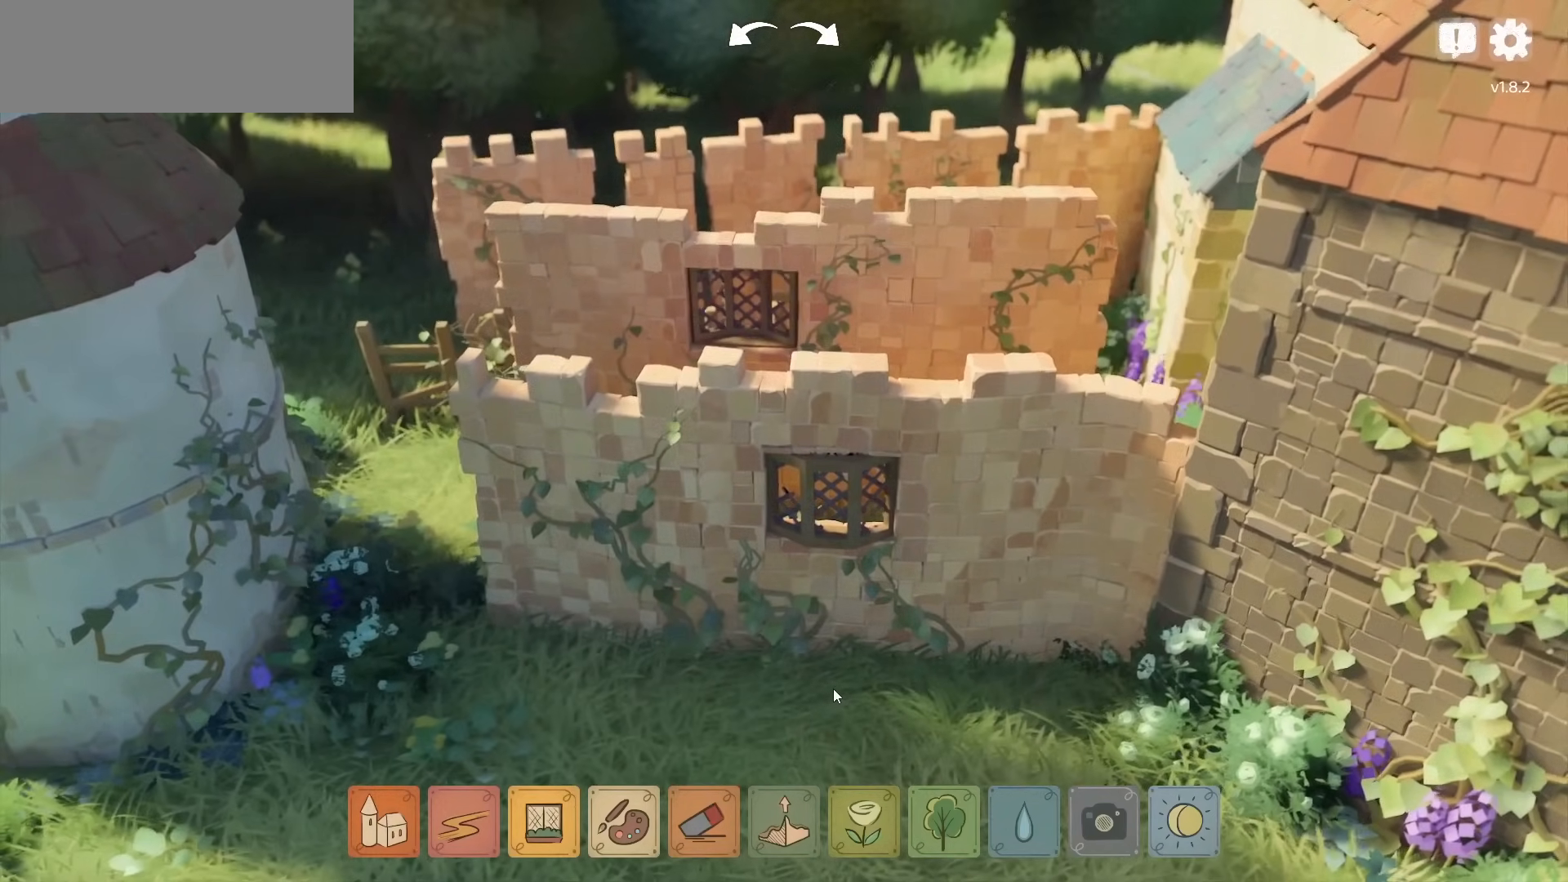
{"keys": [], "mouse": [], "events": []}
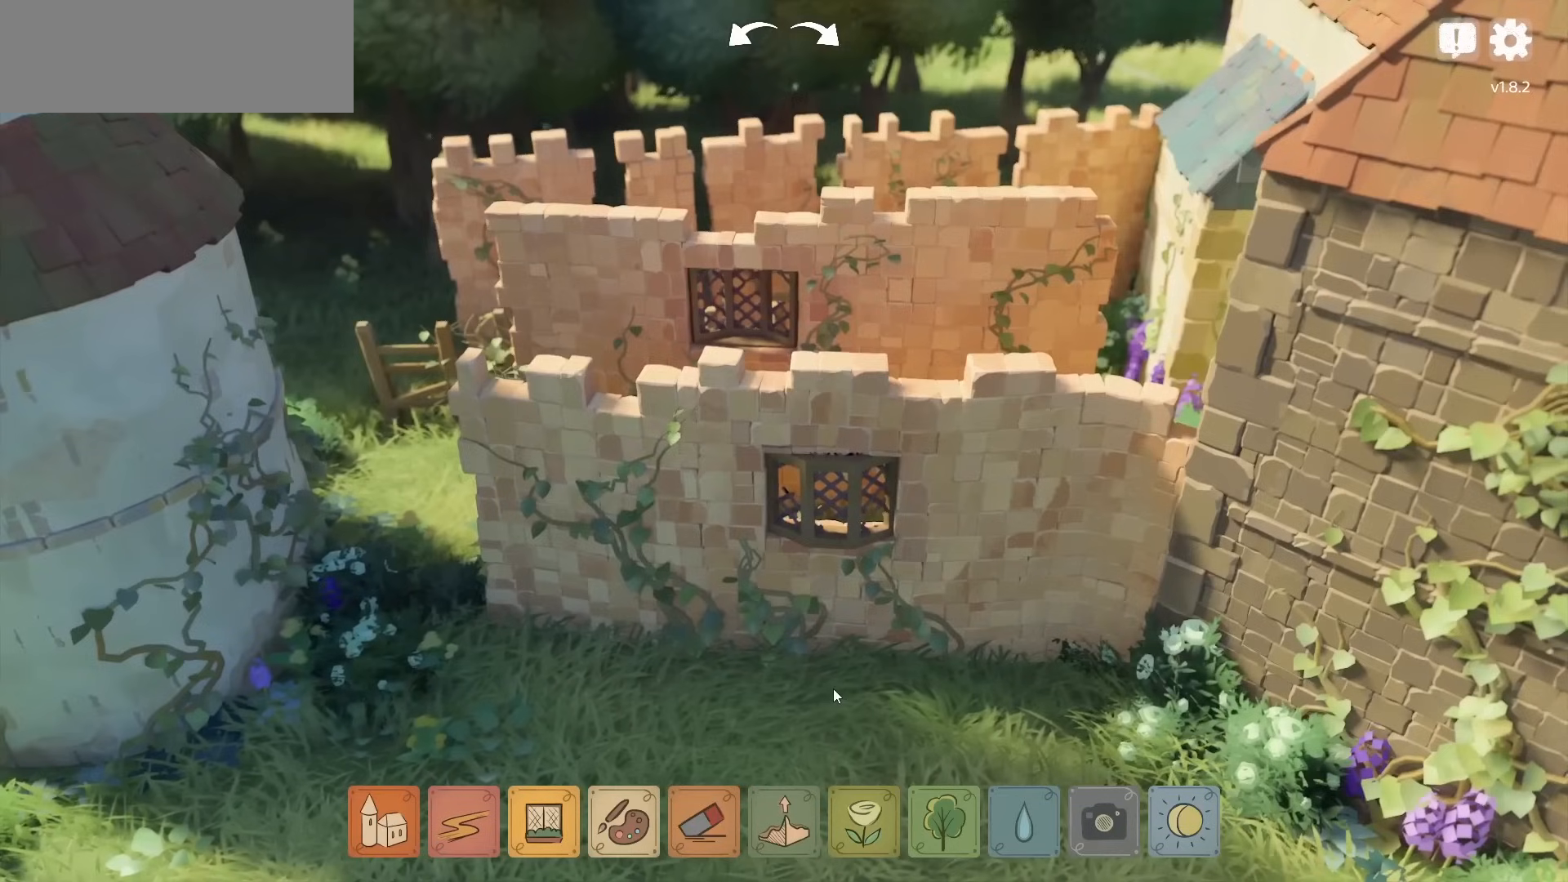
{"keys": [], "mouse": [], "events": []}
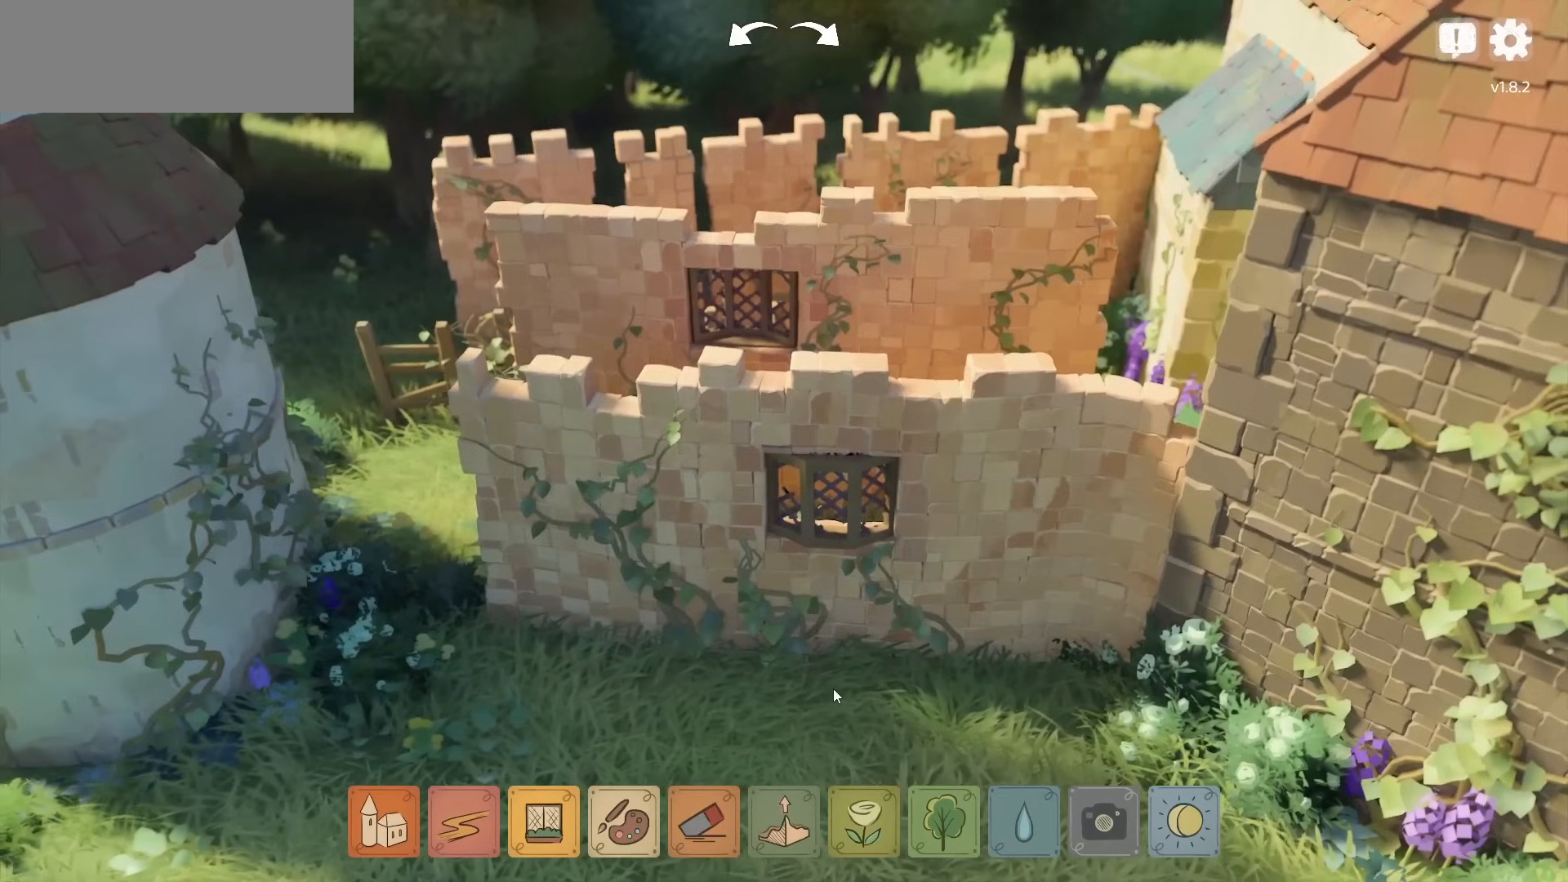
{"keys": [], "mouse": [], "events": []}
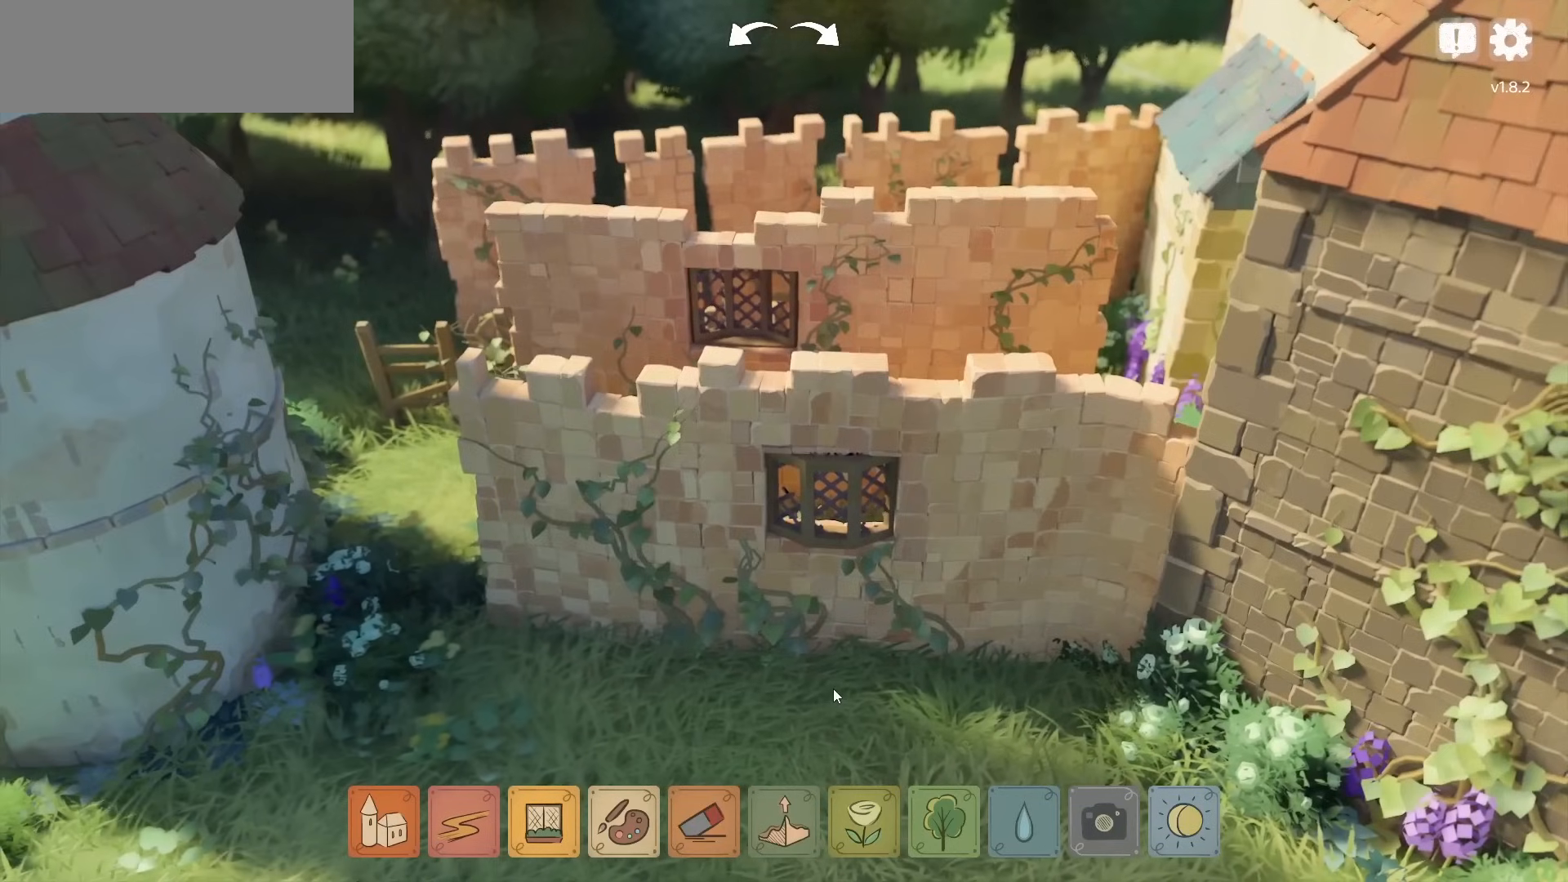
{"keys": [], "mouse": [], "events": []}
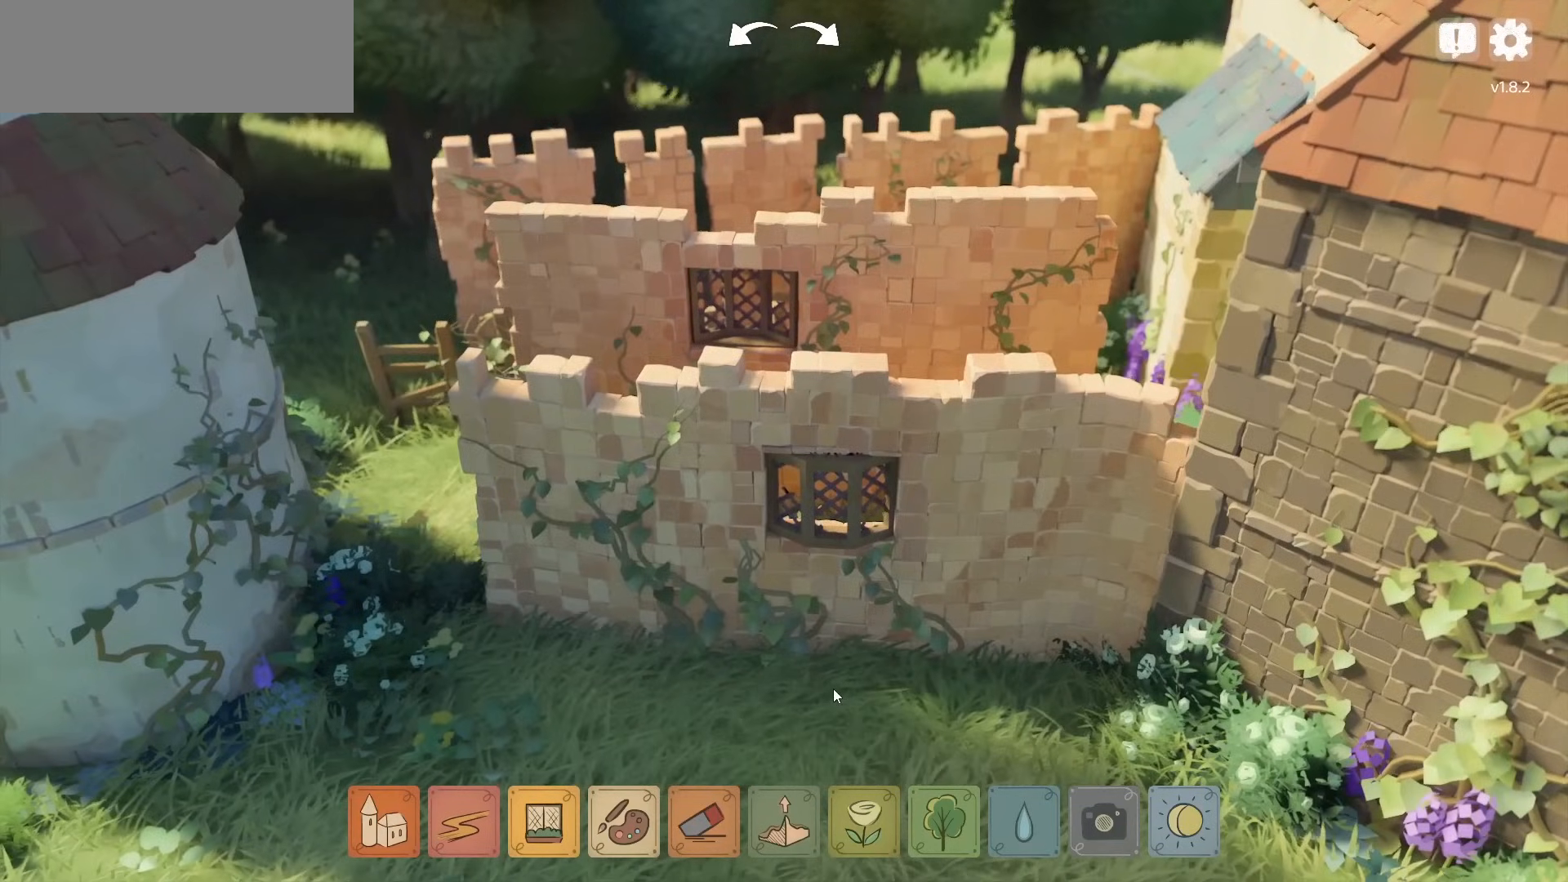
{"keys": [], "mouse": [], "events": []}
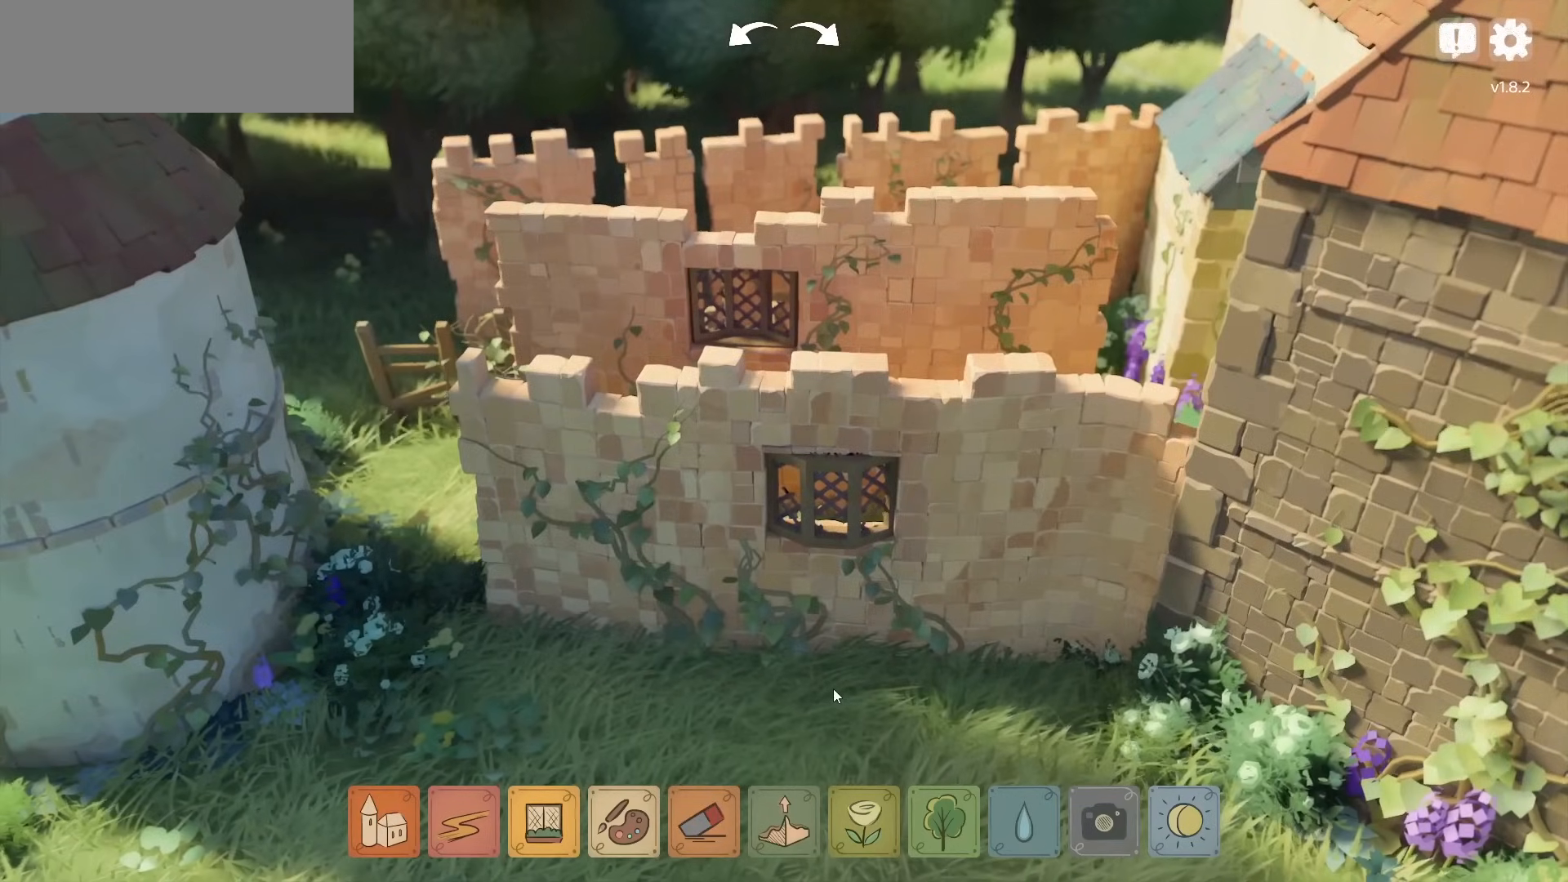
{"keys": [], "mouse": [], "events": []}